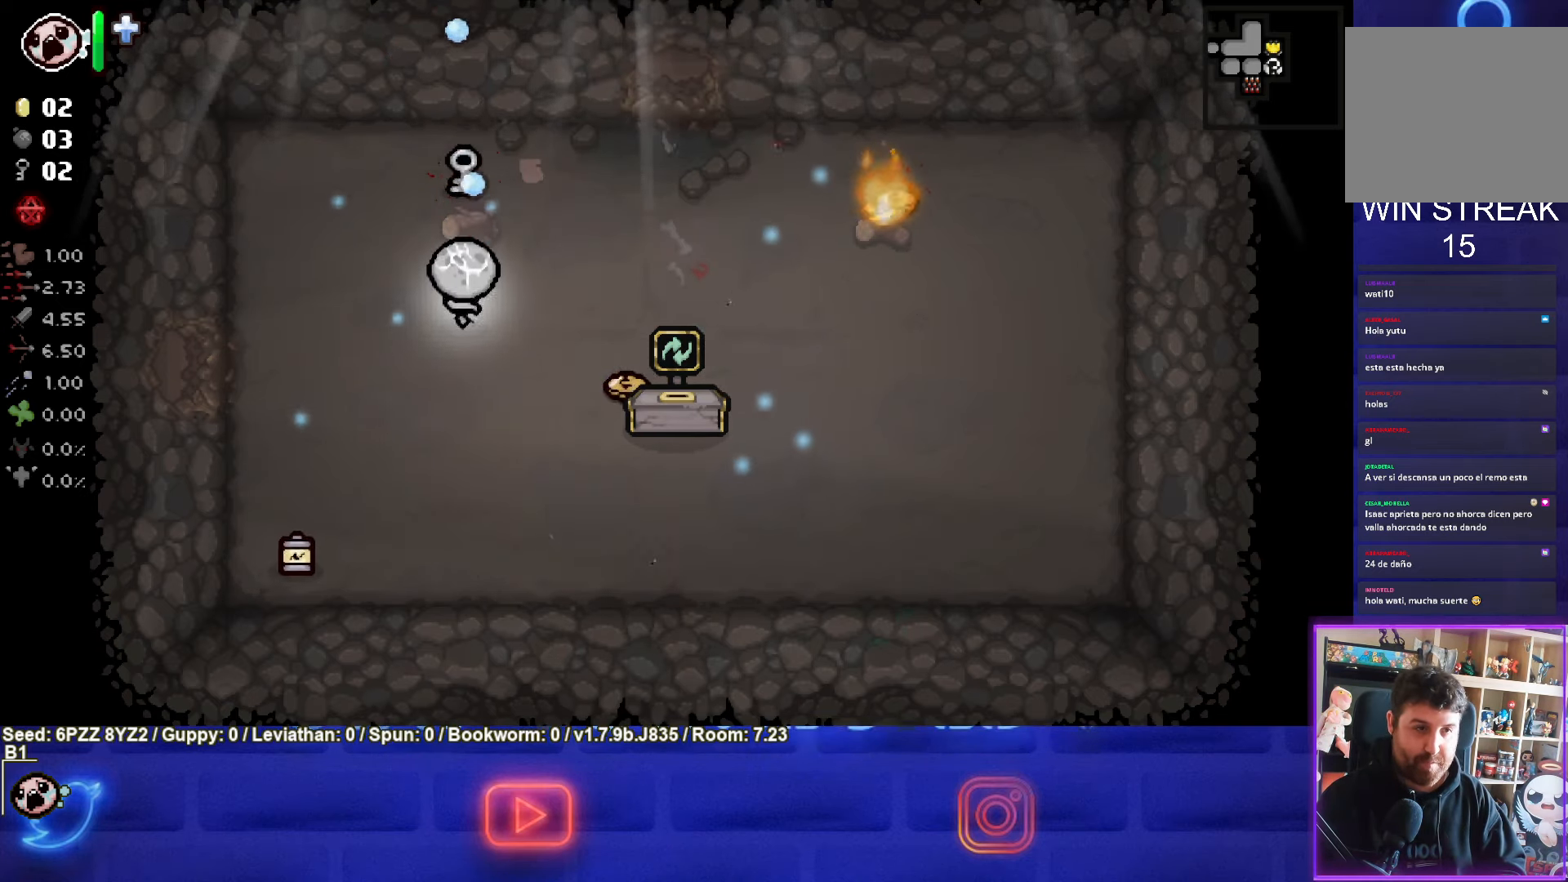
Gameplay with a controller (PlayStation layout); each line is a JSON object with the inputs held at the frame after it. "events" lists button and stick changes between this image and that frame as [ms after this image, input, new state], when the widget could be followed in between. Not read: L3 R3 other_buttons right_stick.
{"buttons": [], "left_stick": "down-right", "events": [[250, "left_stick", "down"], [300, "left_stick", "down-right"]]}
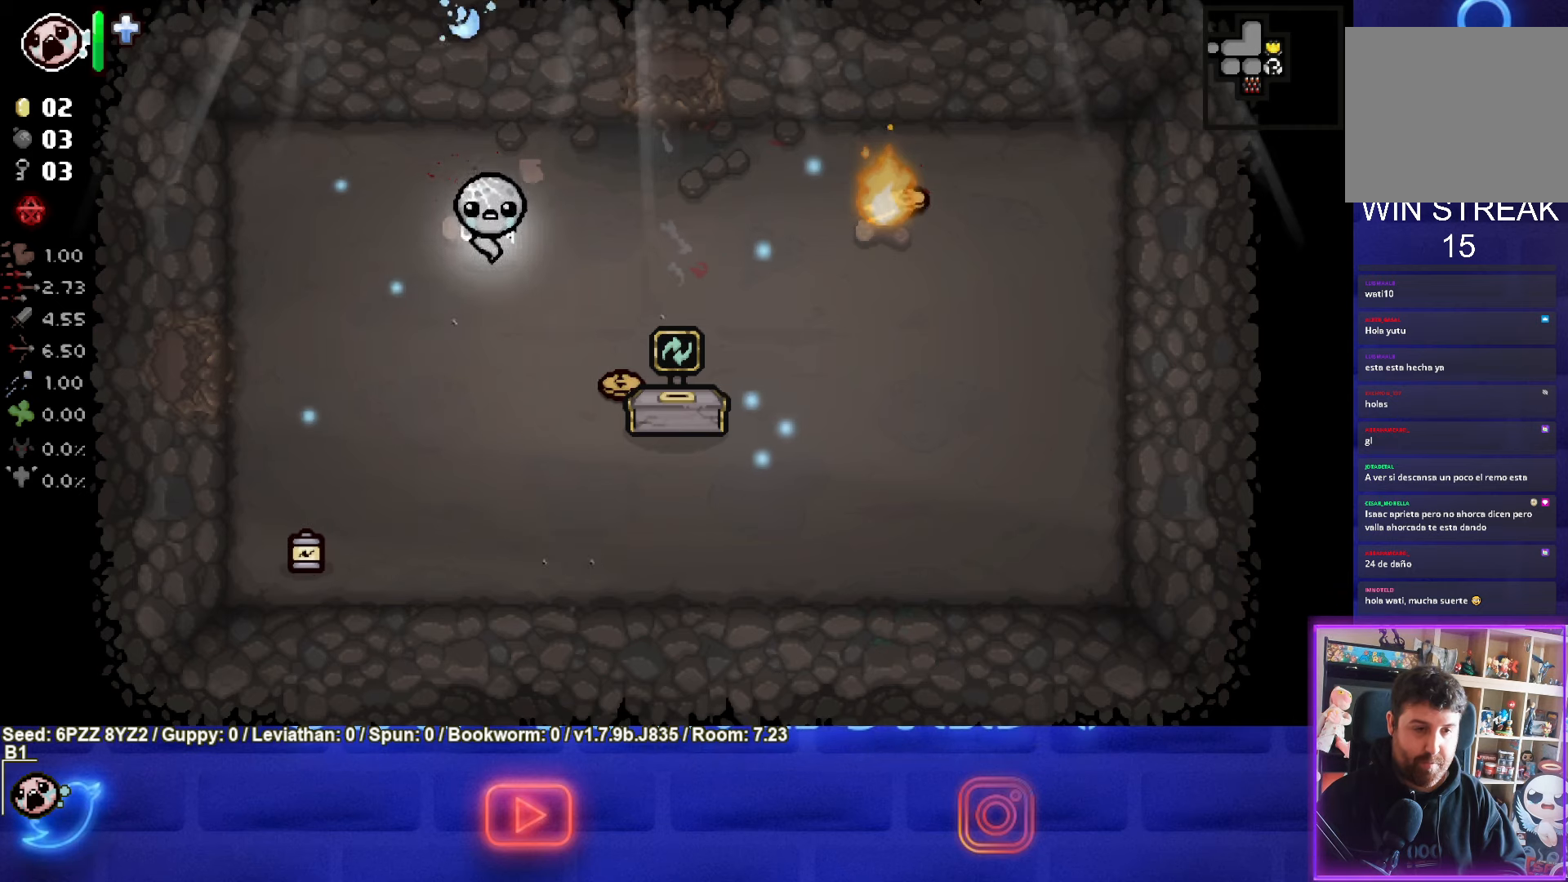
{"buttons": [], "left_stick": "up", "events": [[367, "left_stick", "up"]]}
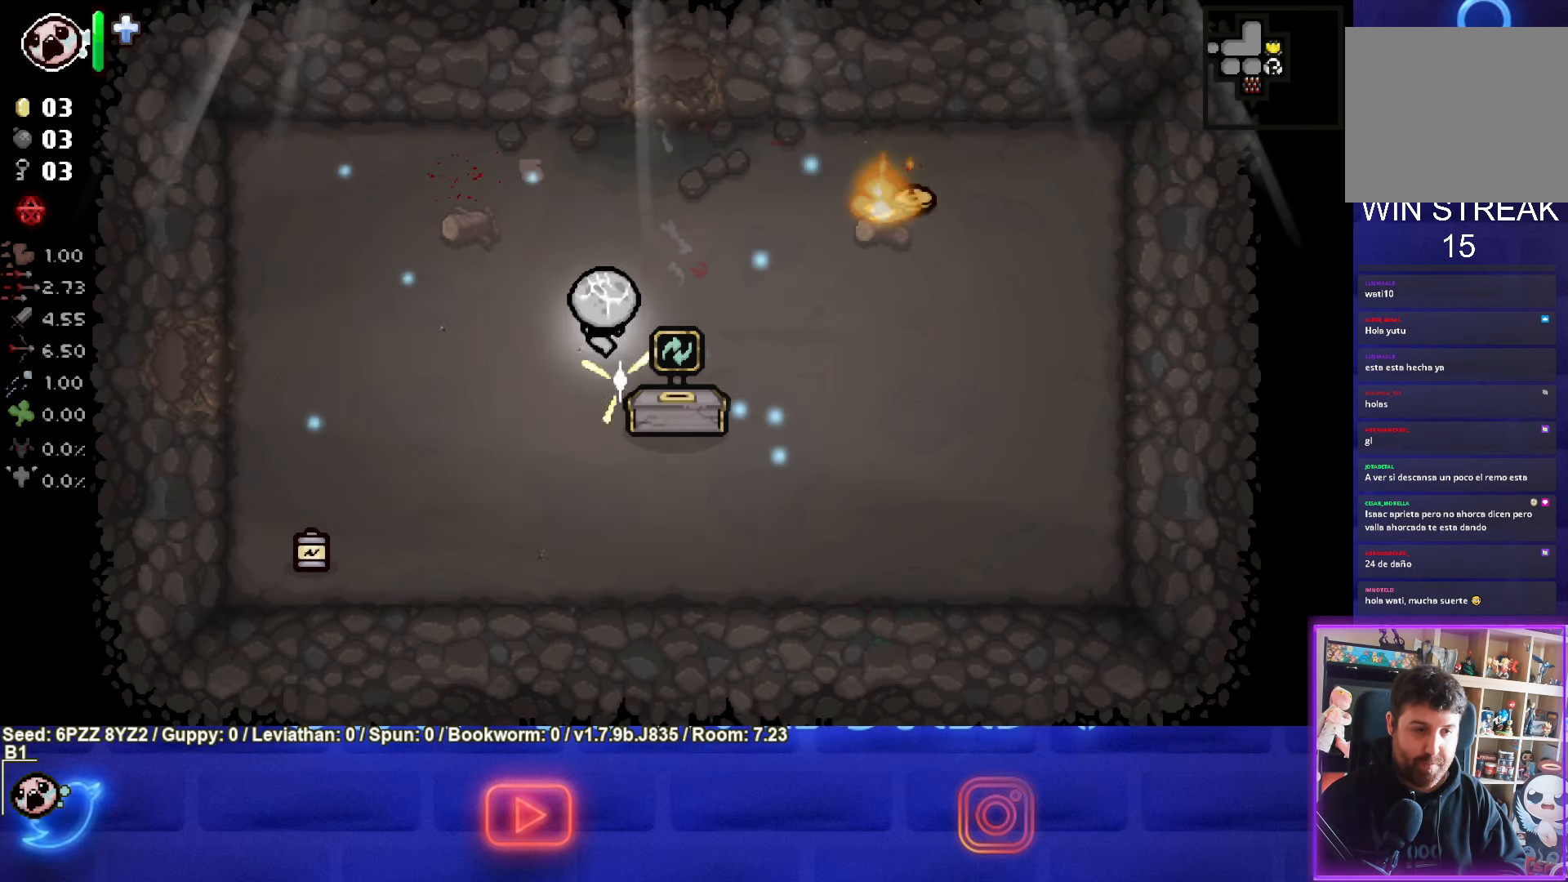
{"buttons": ["CIRCLE"], "left_stick": "up-left", "events": [[50, "left_stick", "up-right"], [200, "CIRCLE", "down"], [283, "left_stick", "center"], [483, "left_stick", "up-left"]]}
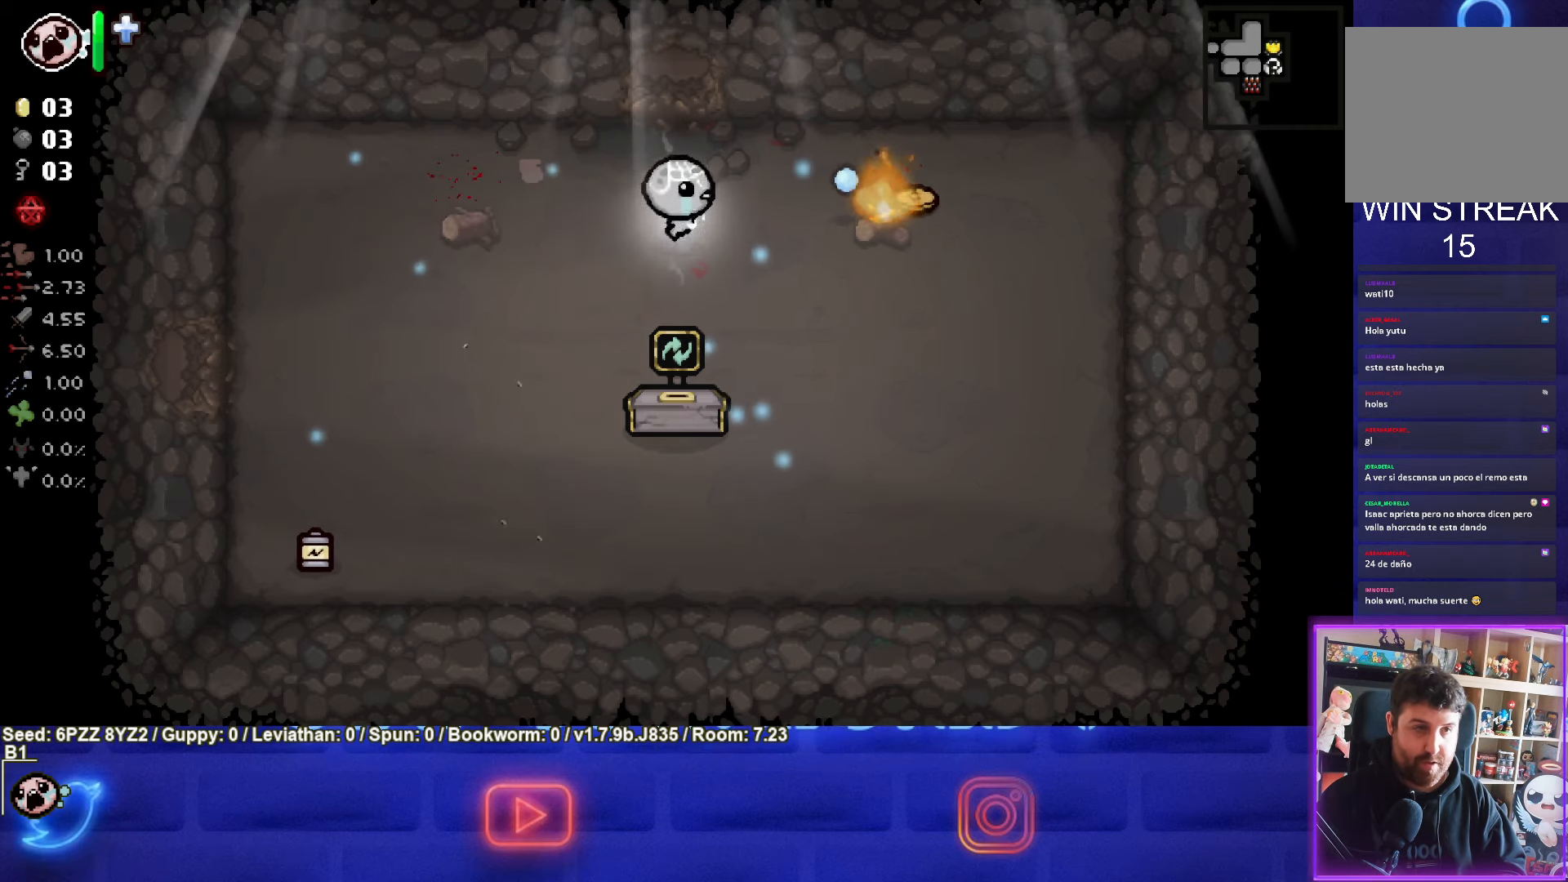
{"buttons": ["CIRCLE"], "left_stick": "center", "events": [[33, "left_stick", "center"], [183, "left_stick", "up"], [233, "left_stick", "center"]]}
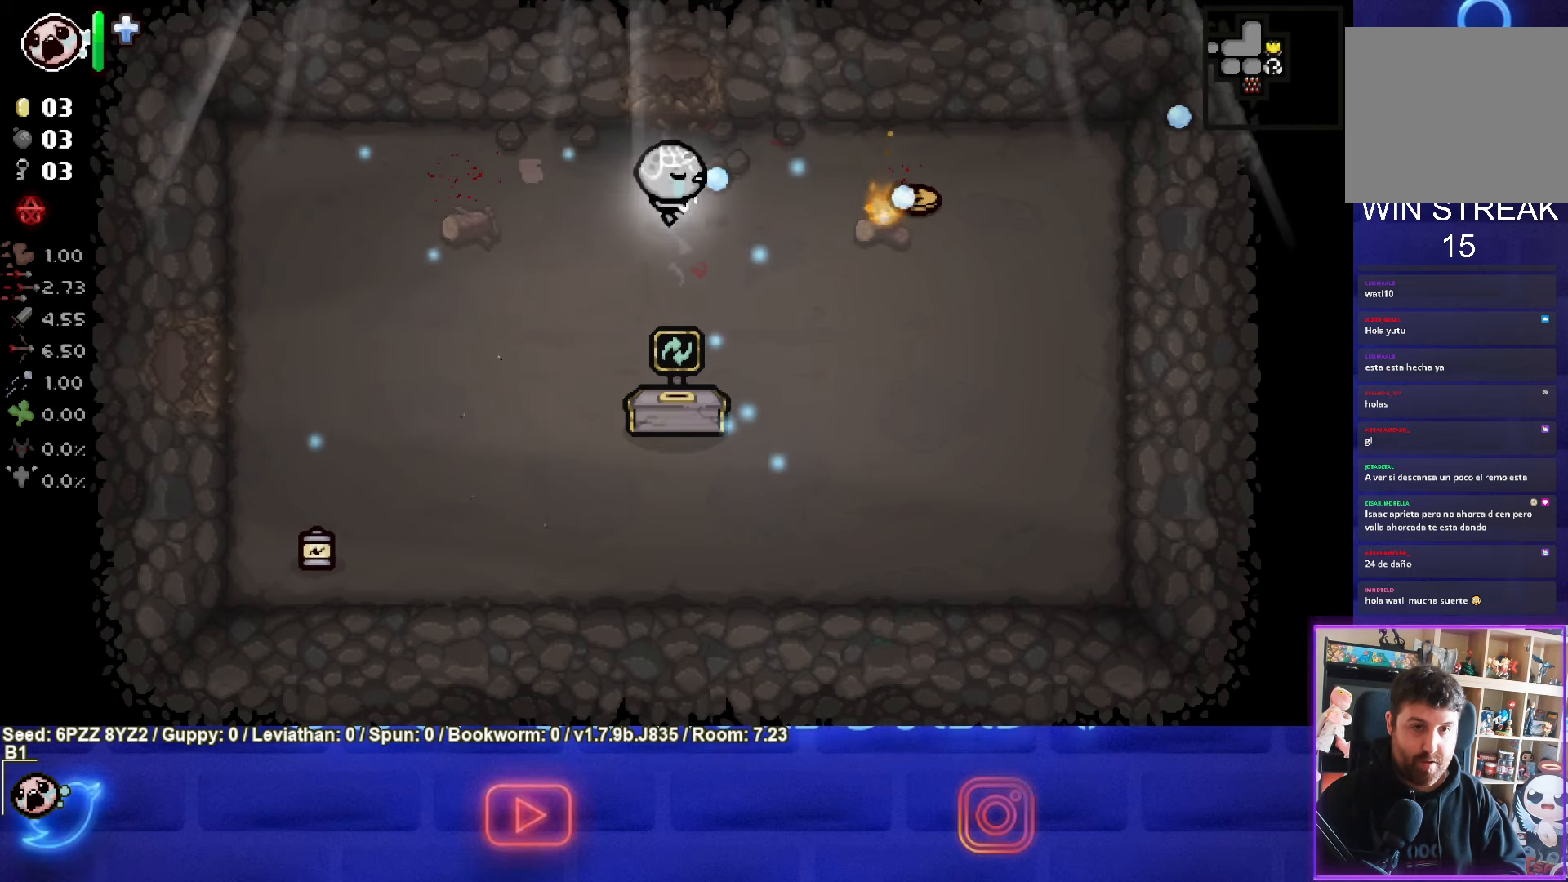
{"buttons": ["CIRCLE"], "left_stick": "right", "events": [[83, "left_stick", "right"], [283, "left_stick", "left"], [400, "left_stick", "right"]]}
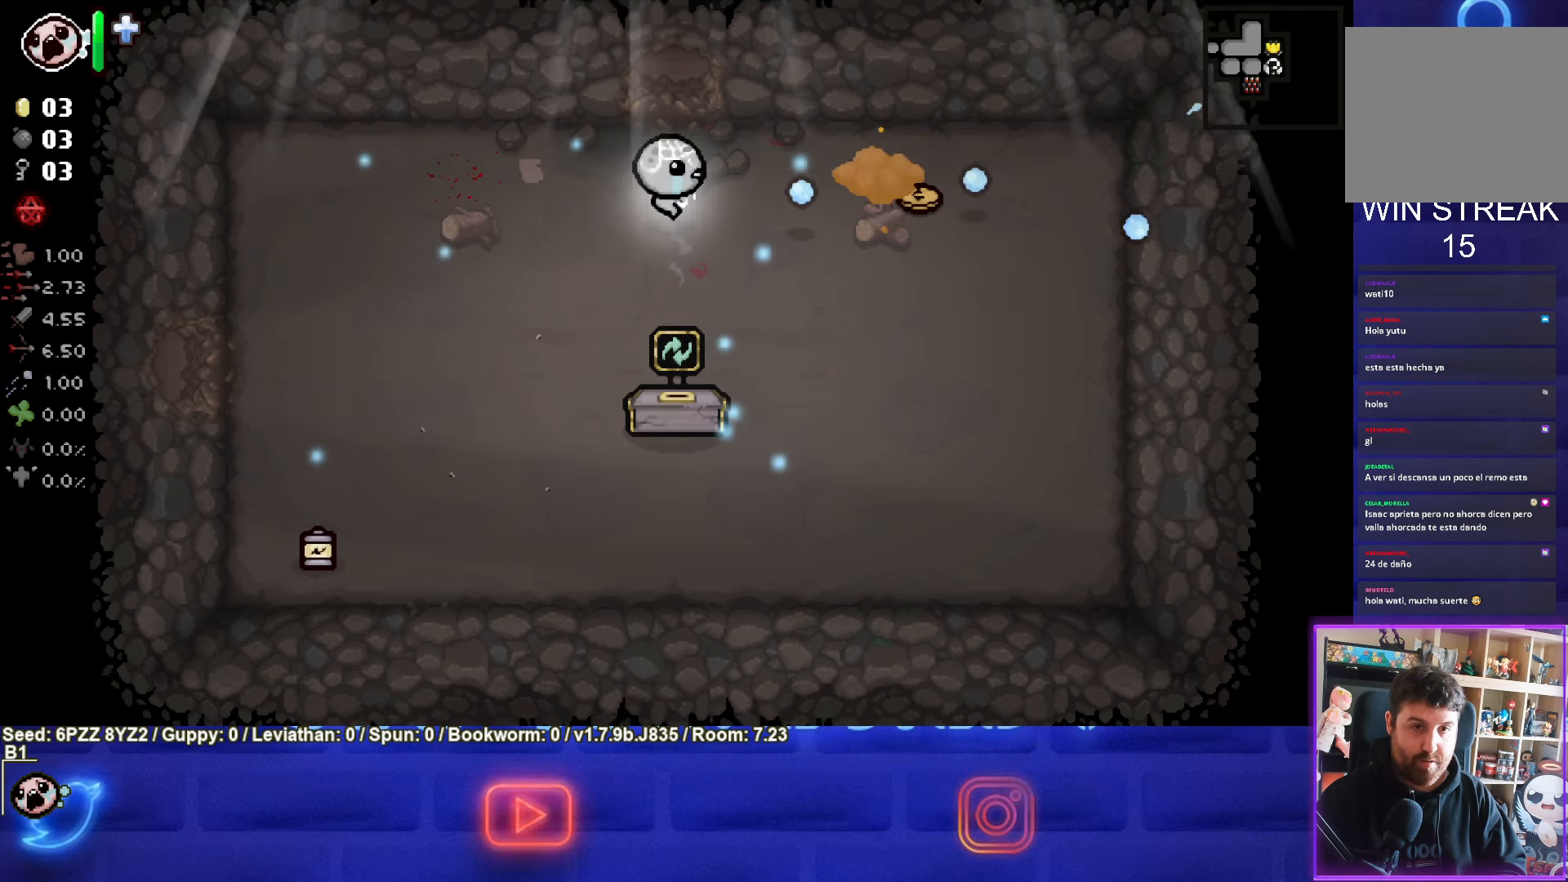
{"buttons": [], "left_stick": "right", "events": [[183, "CIRCLE", "up"]]}
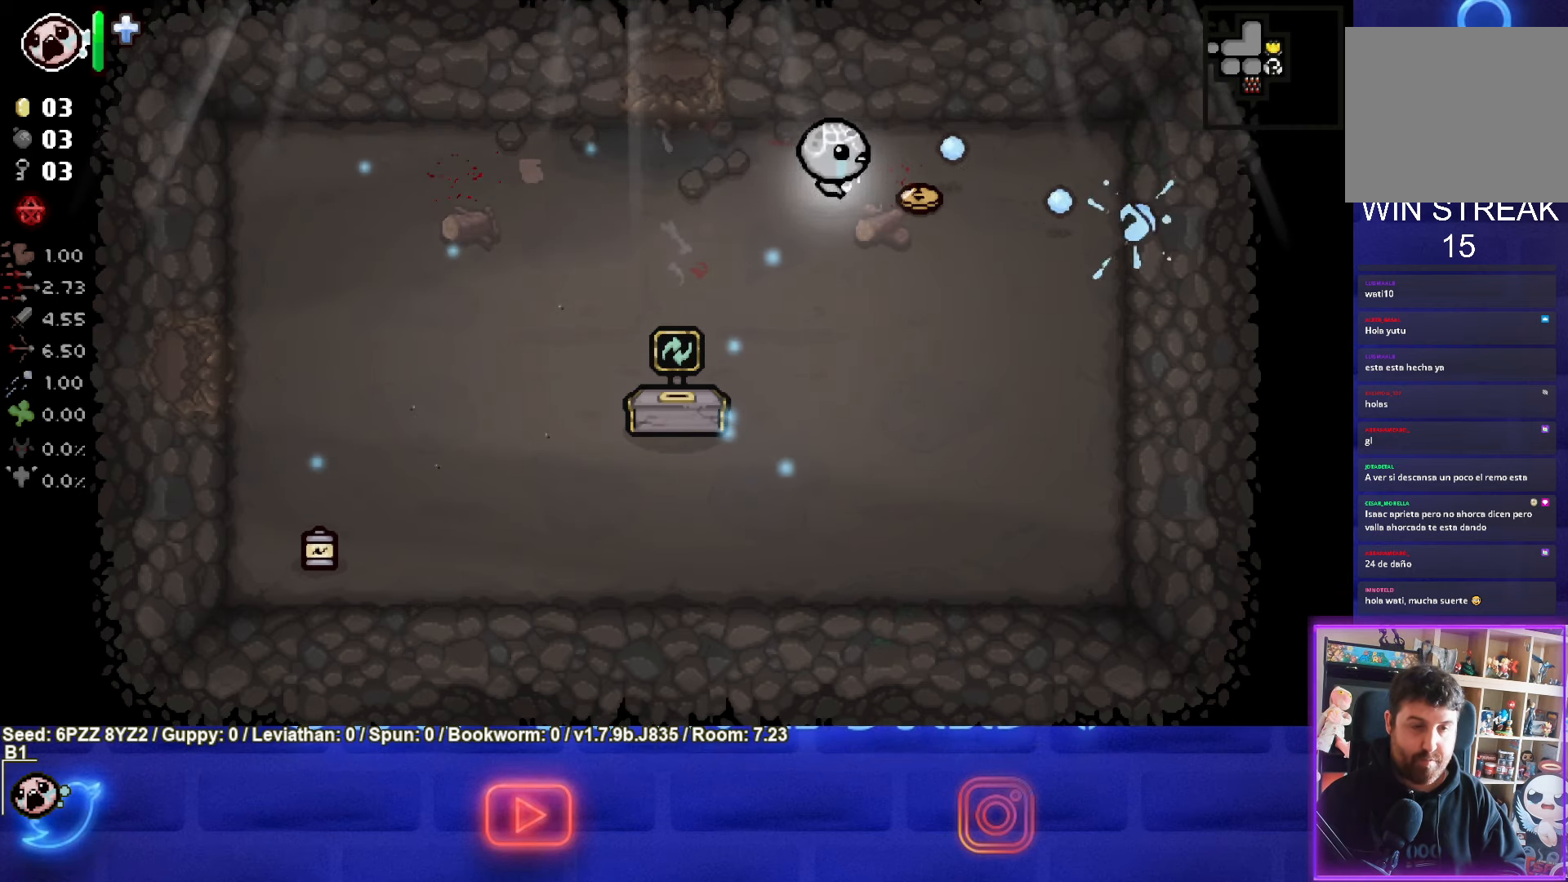
{"buttons": [], "left_stick": "down-left", "events": [[200, "left_stick", "down-left"]]}
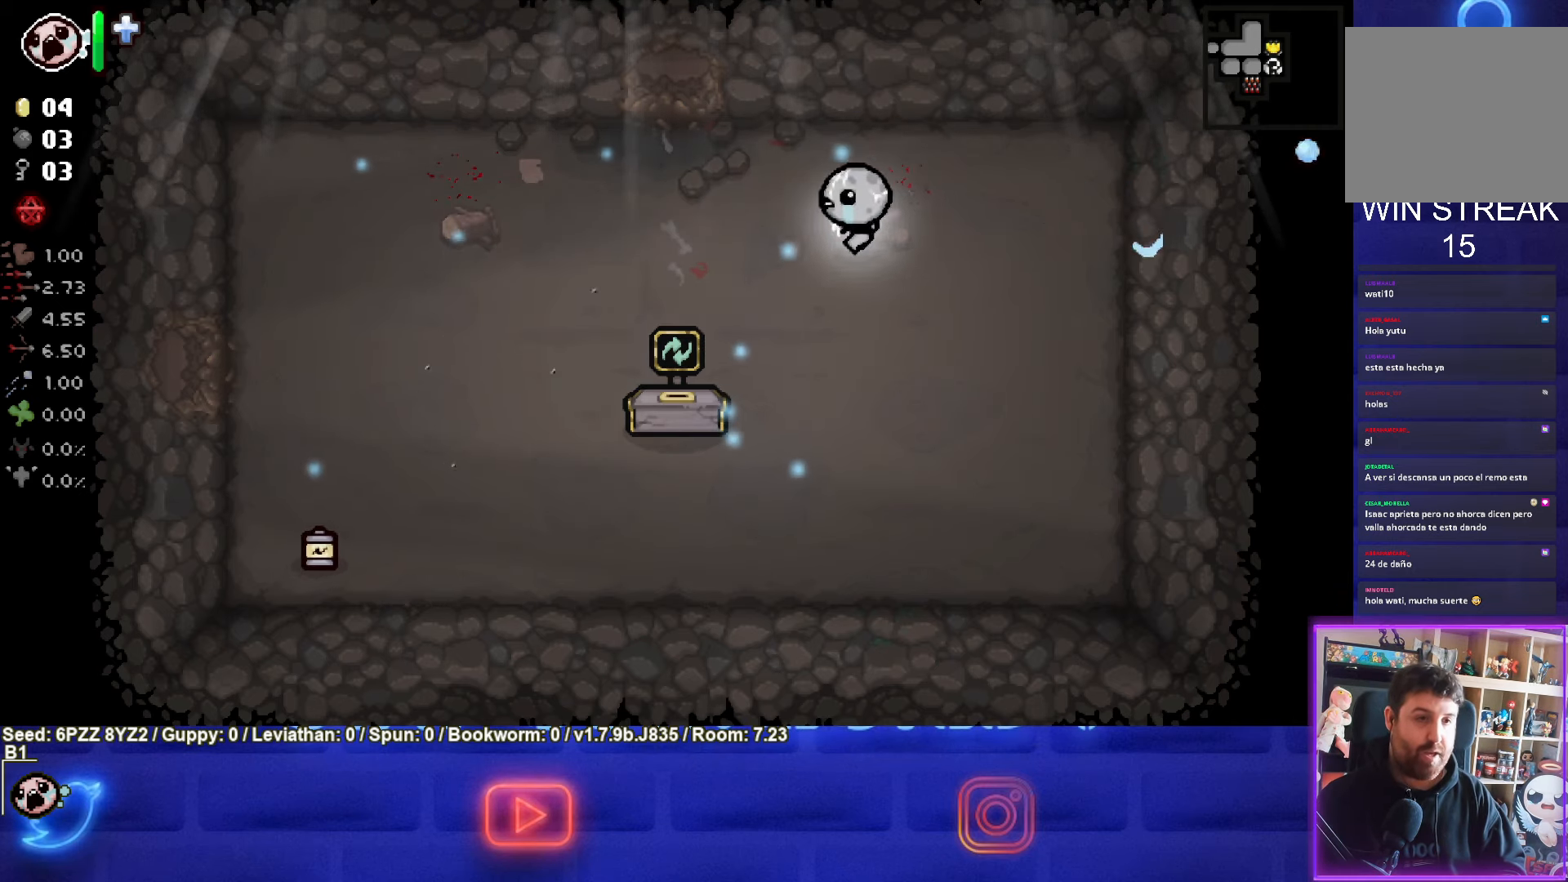
{"buttons": [], "left_stick": "left", "events": [[467, "left_stick", "left"]]}
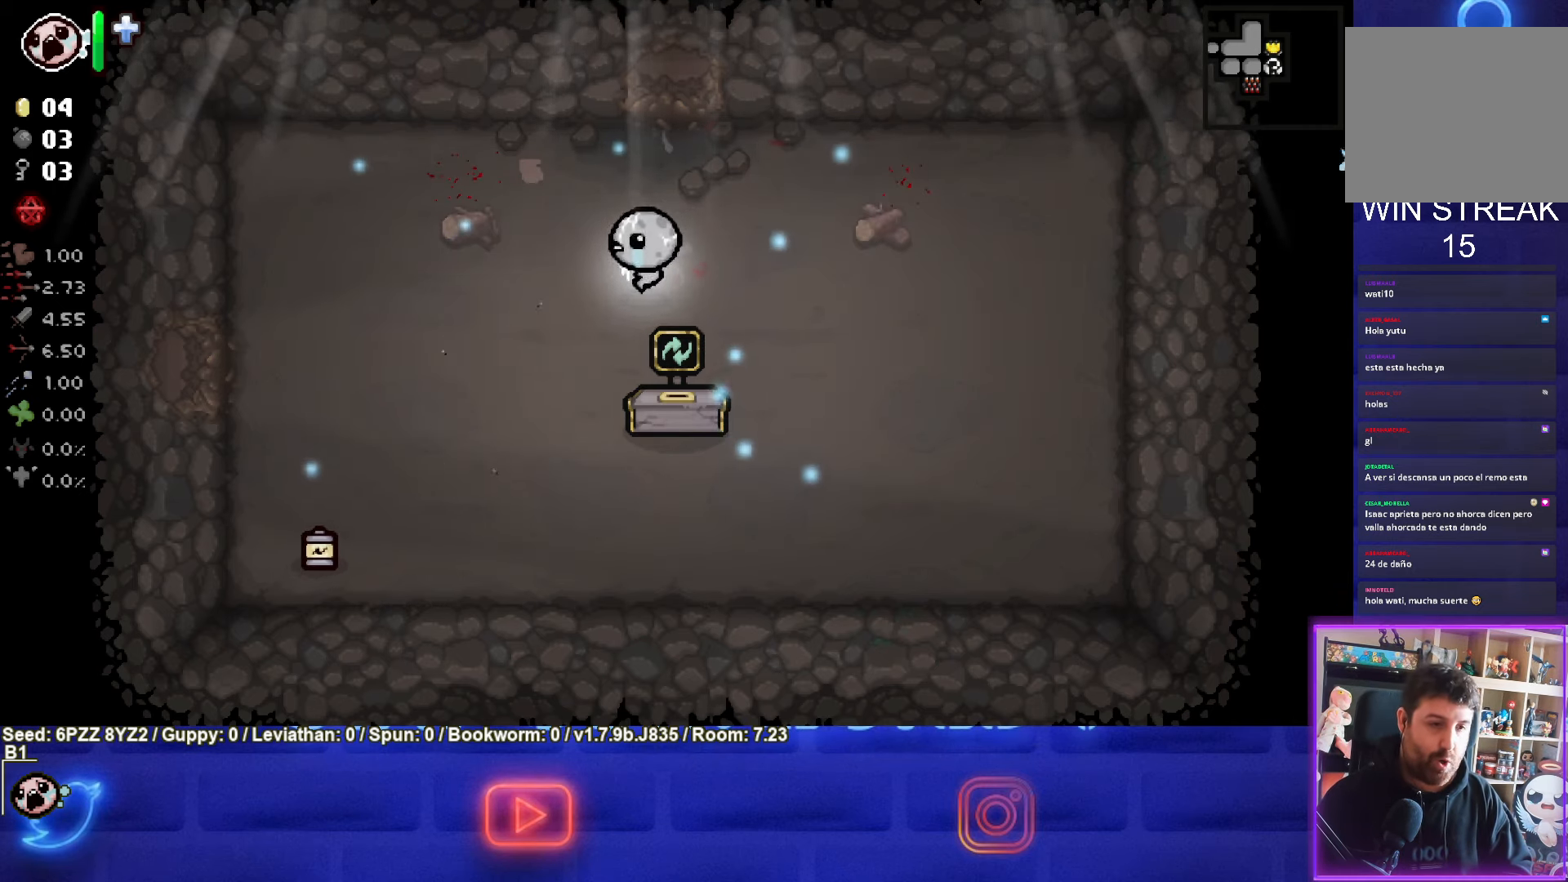
{"buttons": [], "left_stick": "left", "events": []}
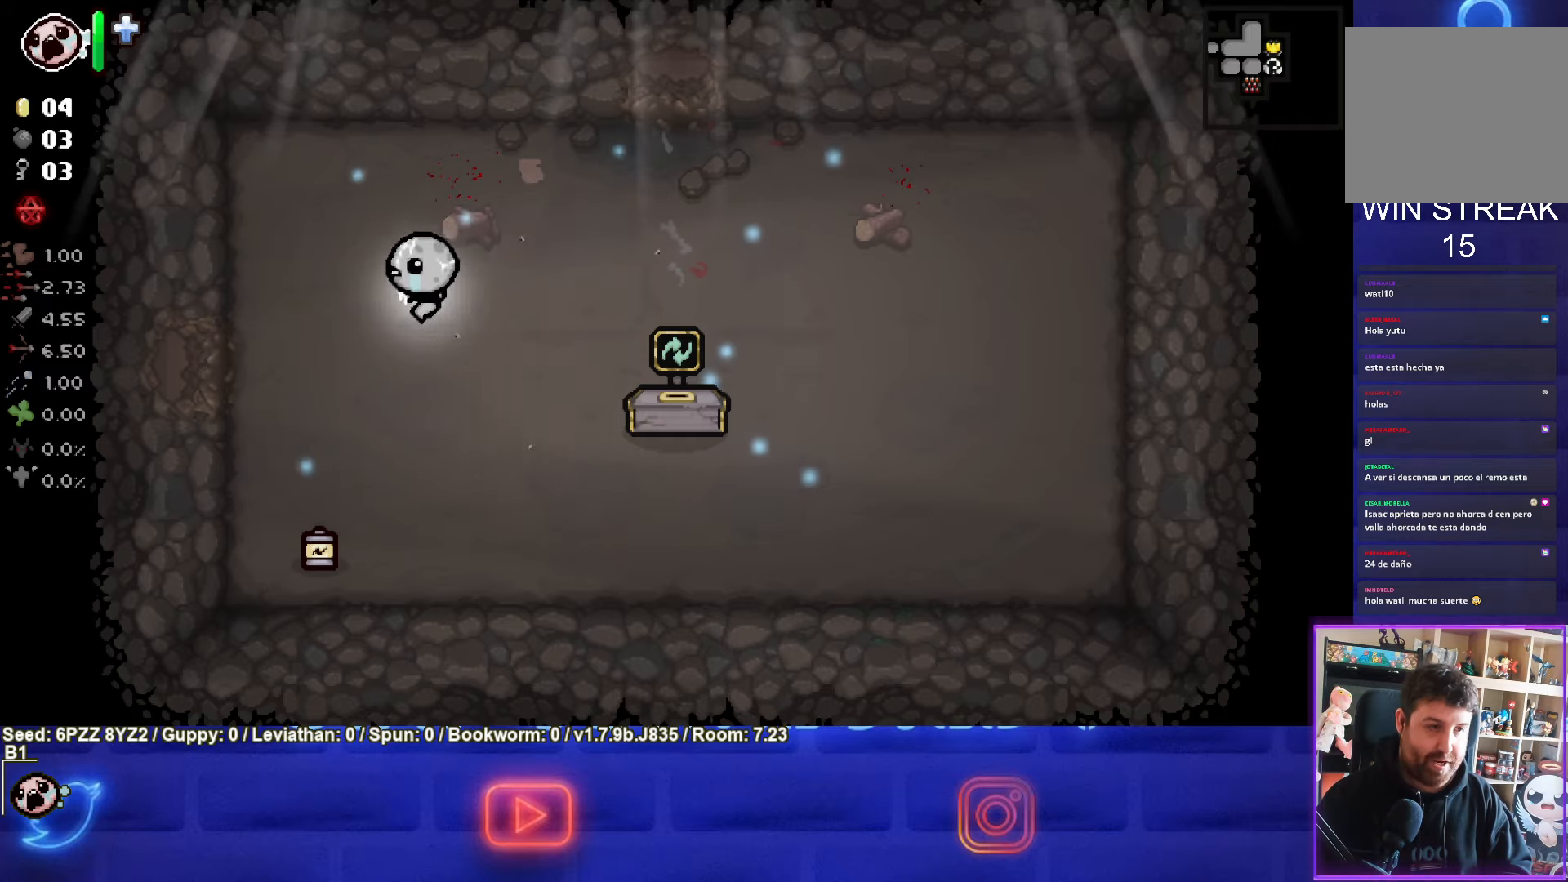
{"buttons": [], "left_stick": "left", "events": []}
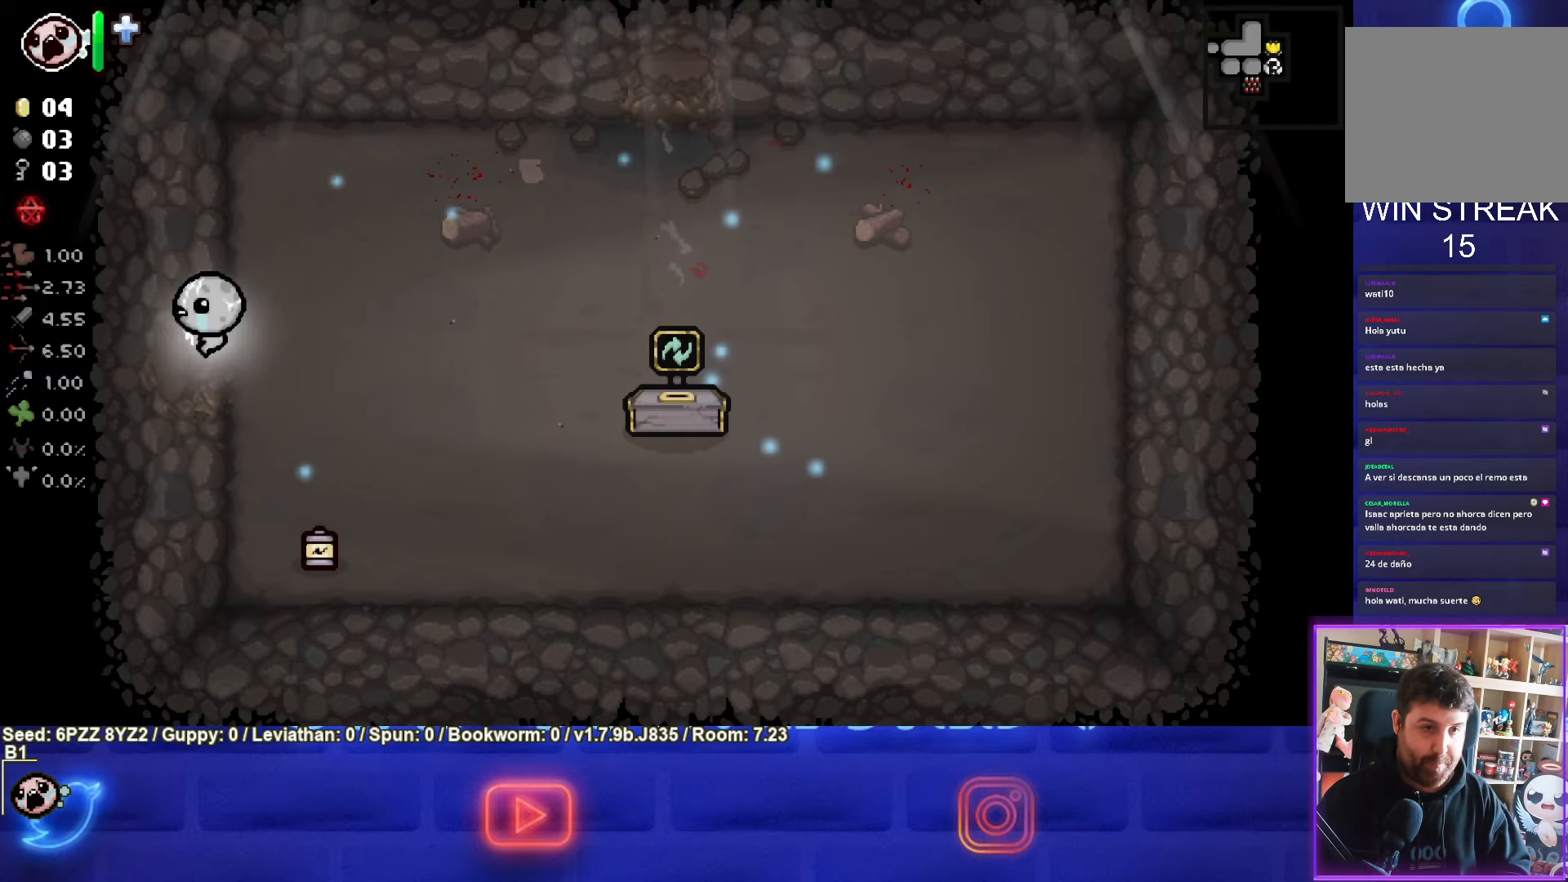
{"buttons": [], "left_stick": "center", "events": [[200, "left_stick", "center"]]}
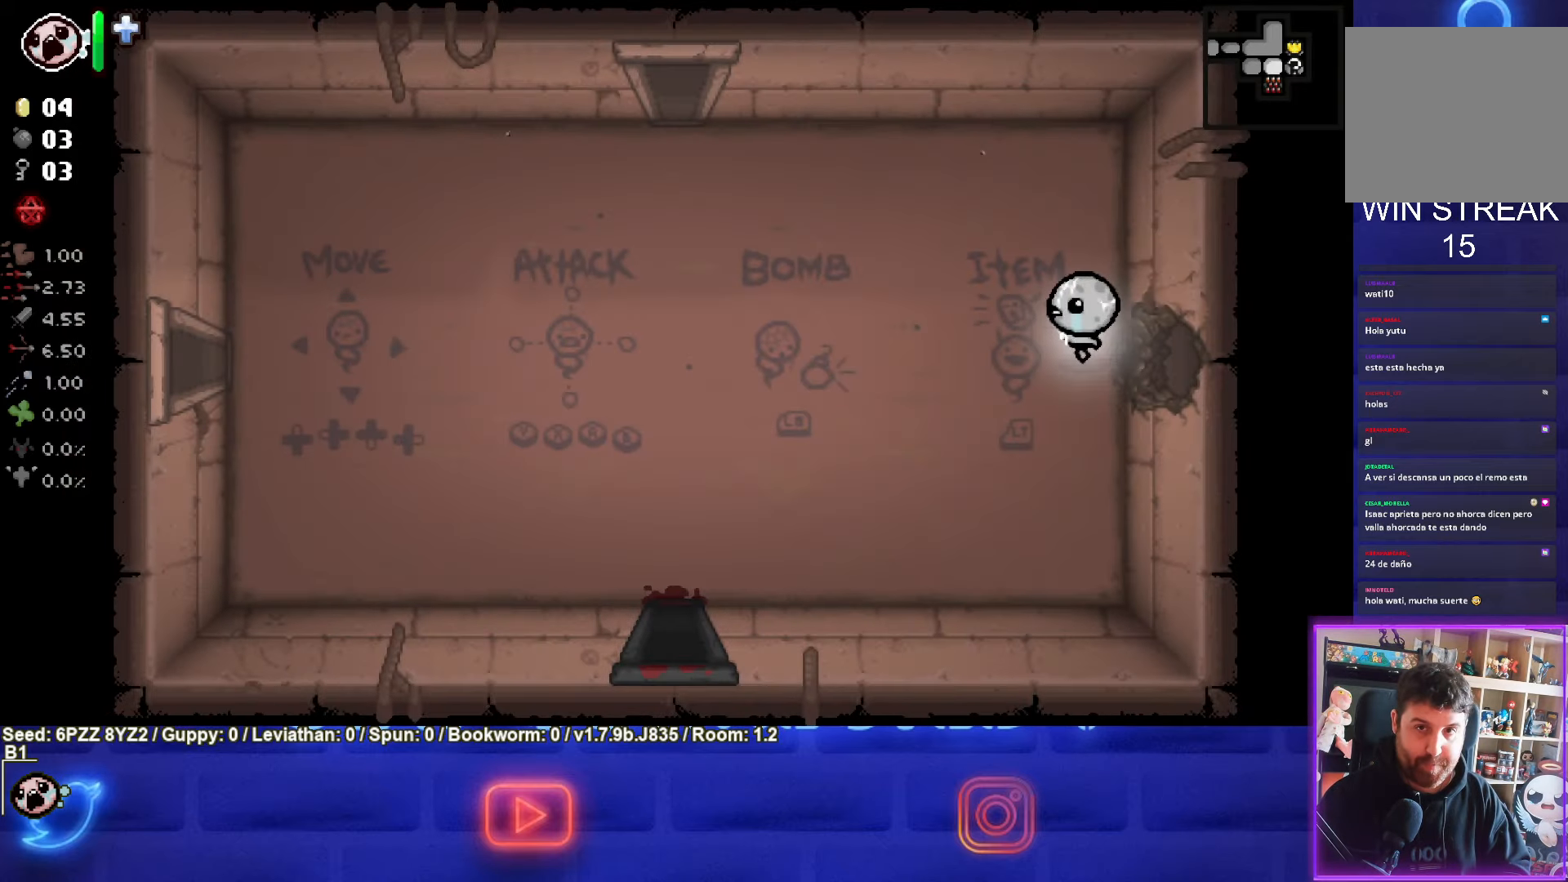
{"buttons": [], "left_stick": "left", "events": [[50, "left_stick", "left"]]}
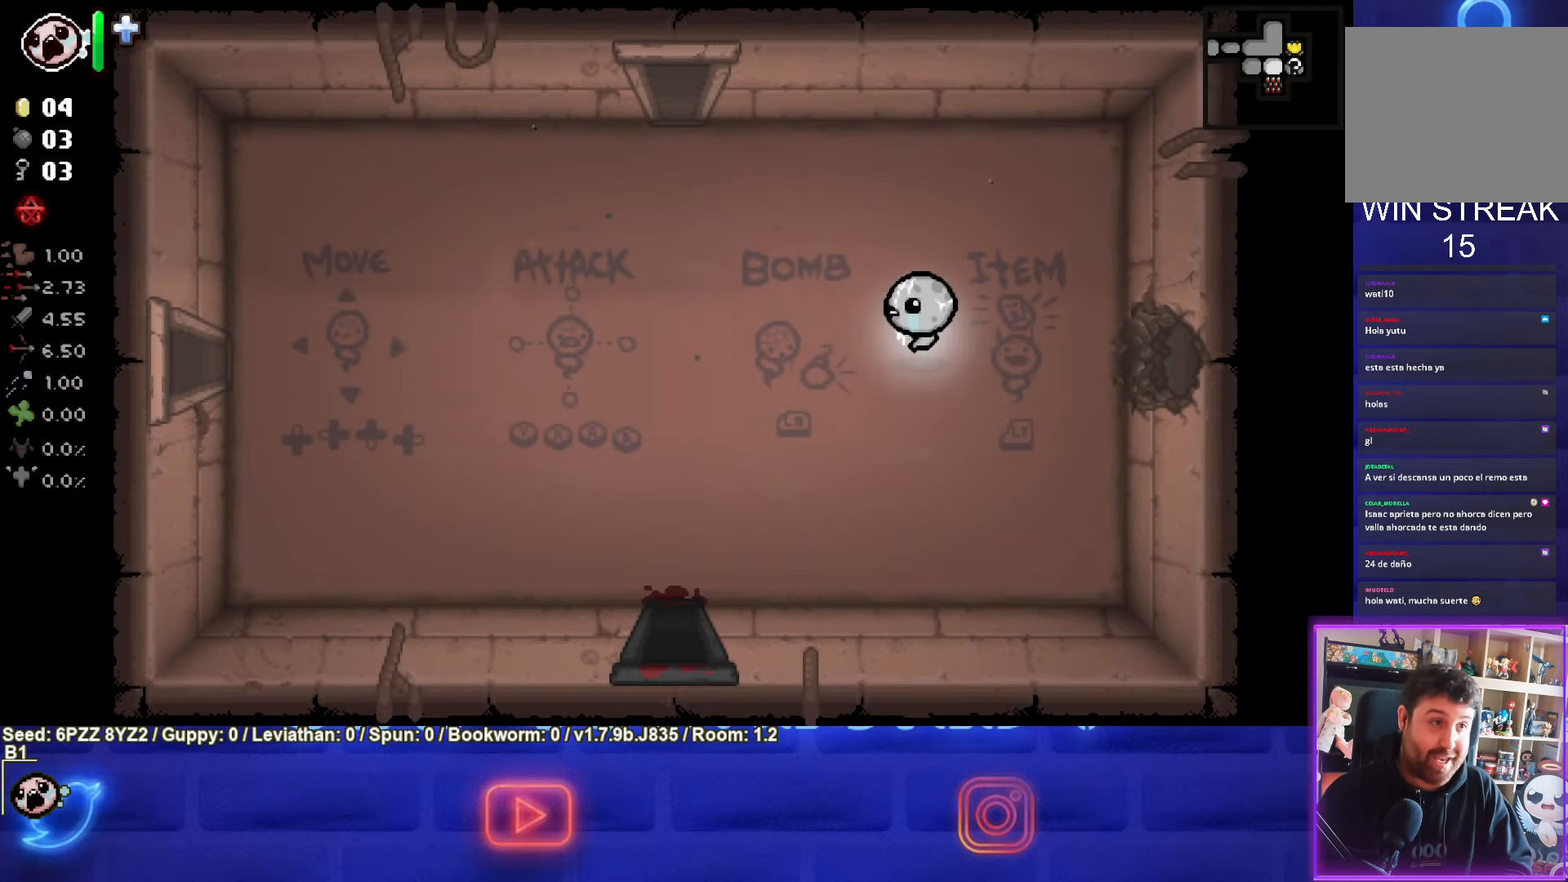
{"buttons": [], "left_stick": "up-left", "events": [[250, "left_stick", "up-left"]]}
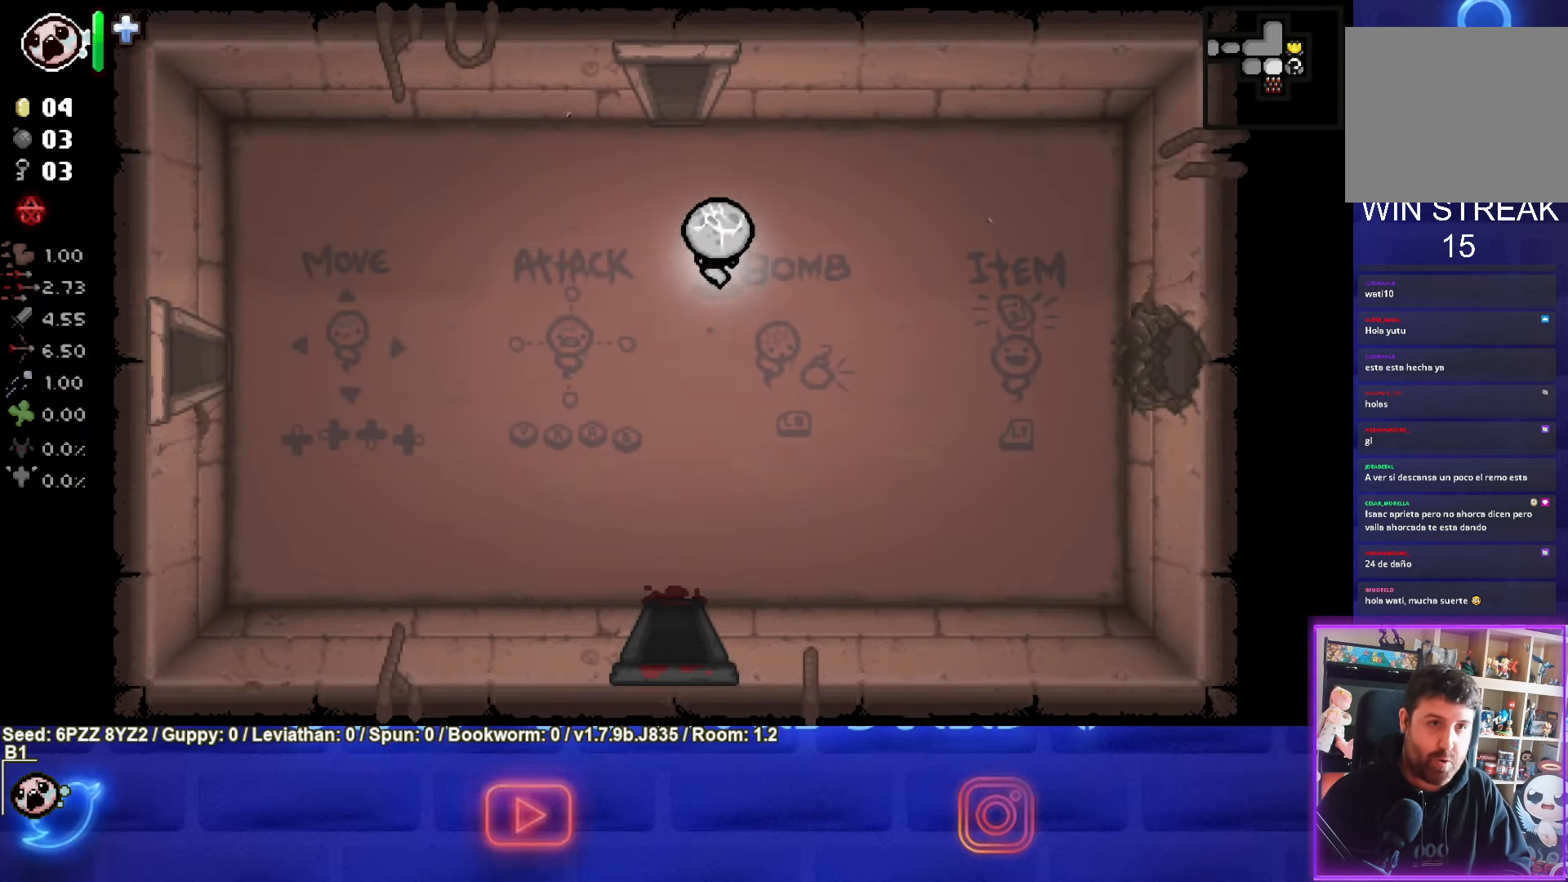
{"buttons": [], "left_stick": "up", "events": [[34, "left_stick", "up"]]}
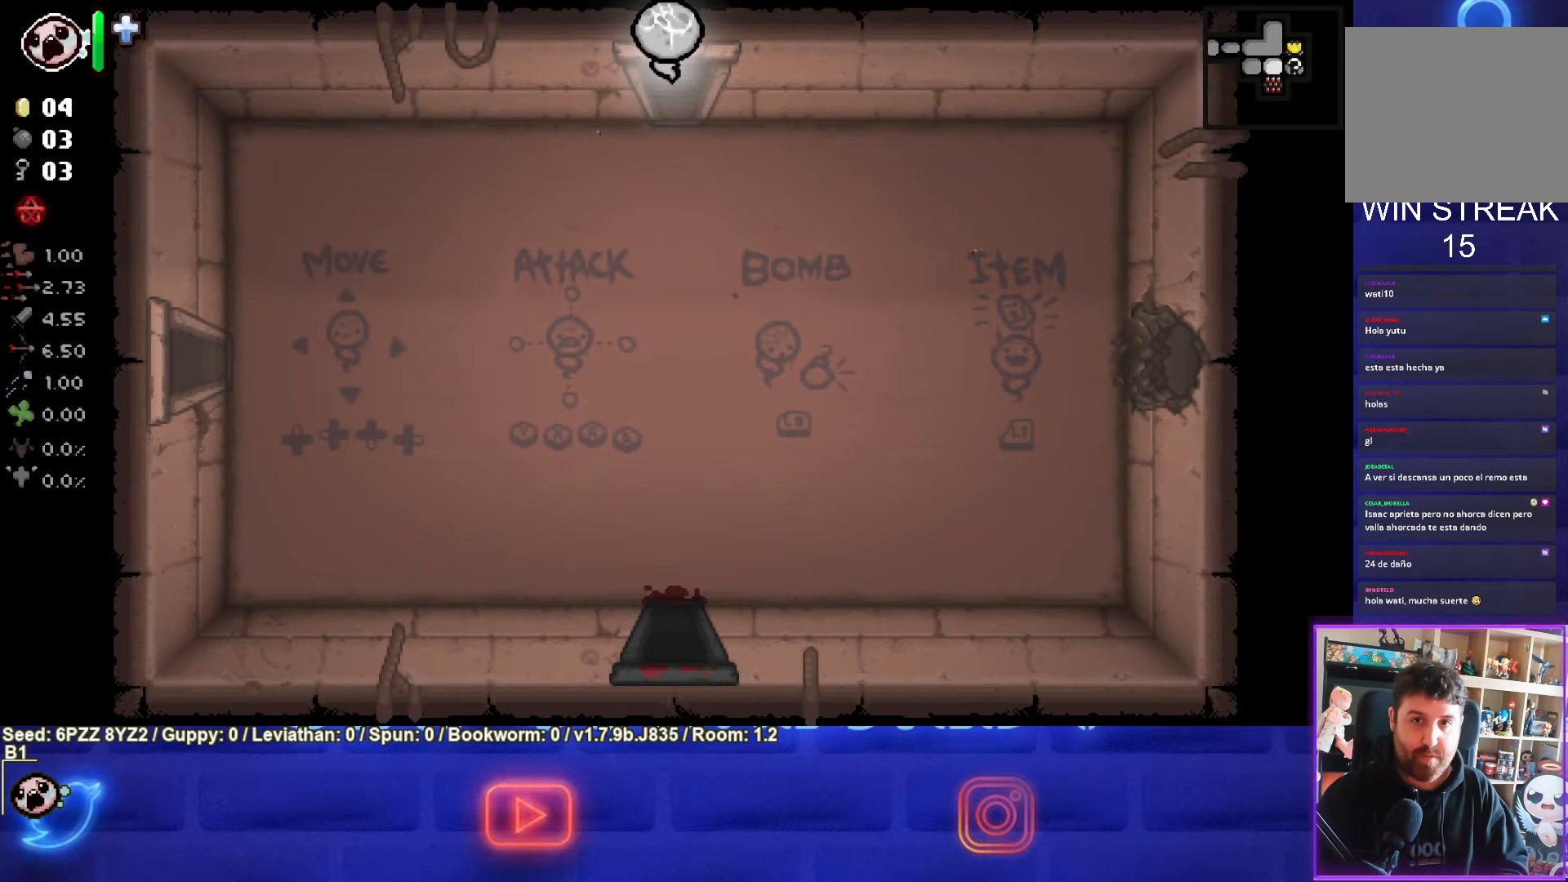
{"buttons": [], "left_stick": "up-left", "events": [[50, "left_stick", "center"], [400, "left_stick", "up-left"]]}
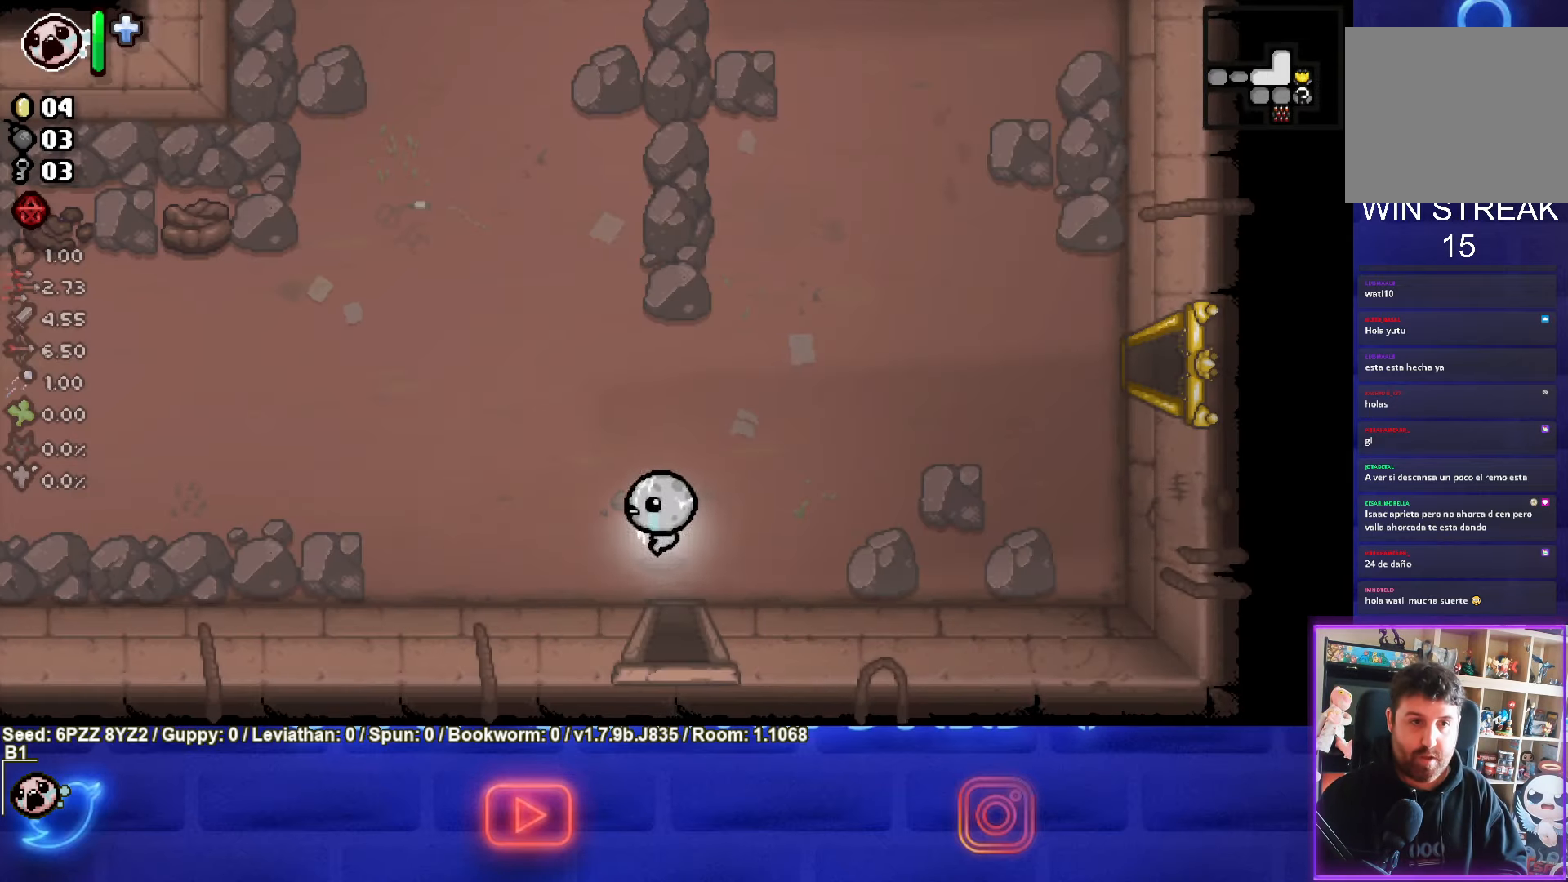
{"buttons": [], "left_stick": "up-left", "events": []}
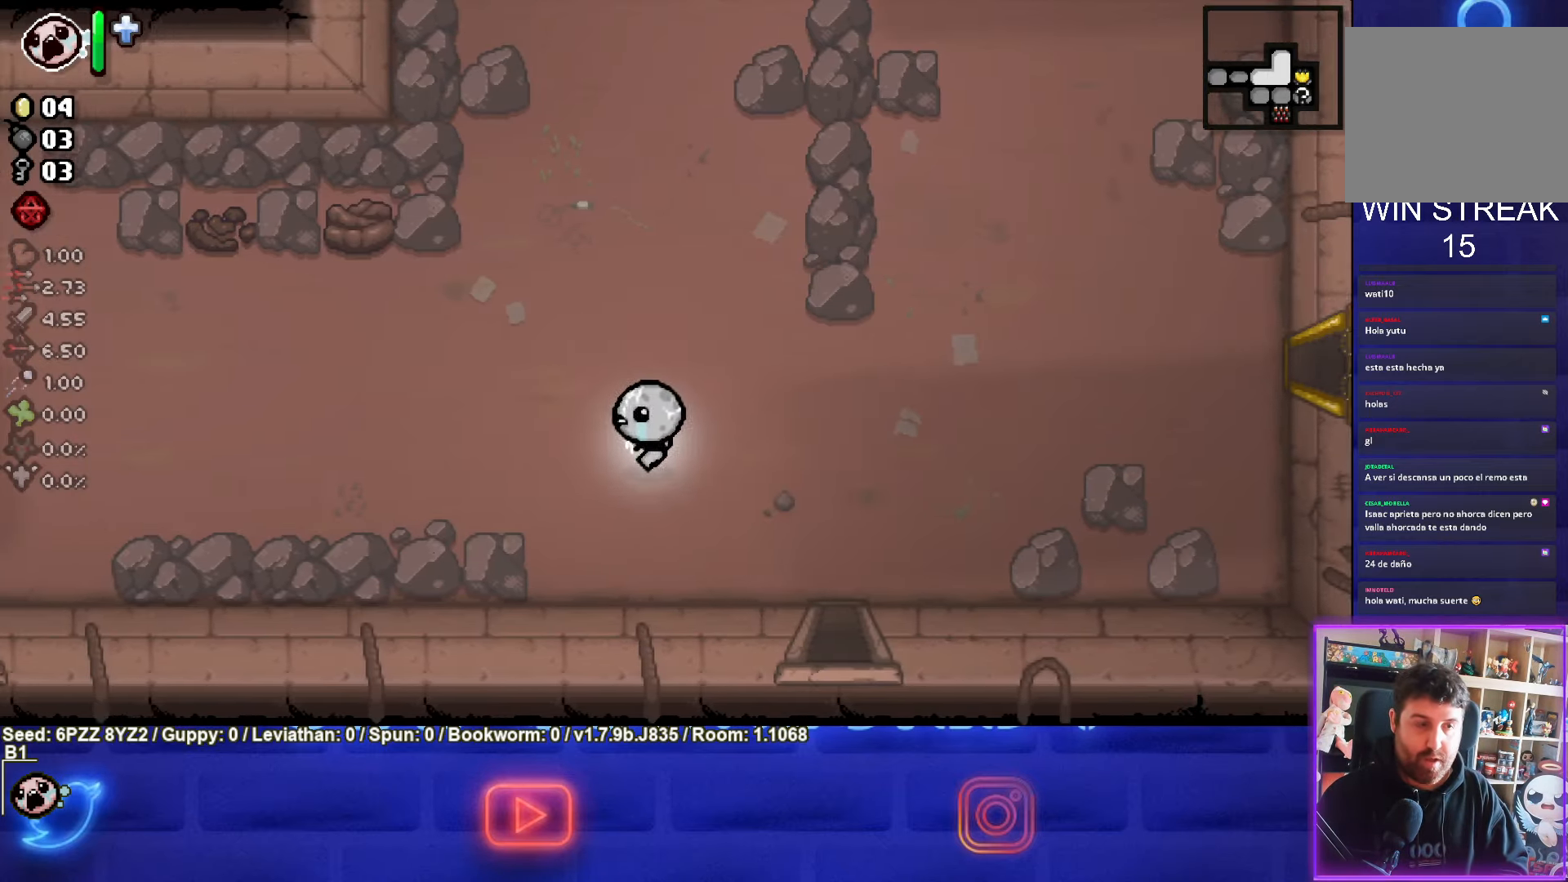
{"buttons": [], "left_stick": "up-left", "events": []}
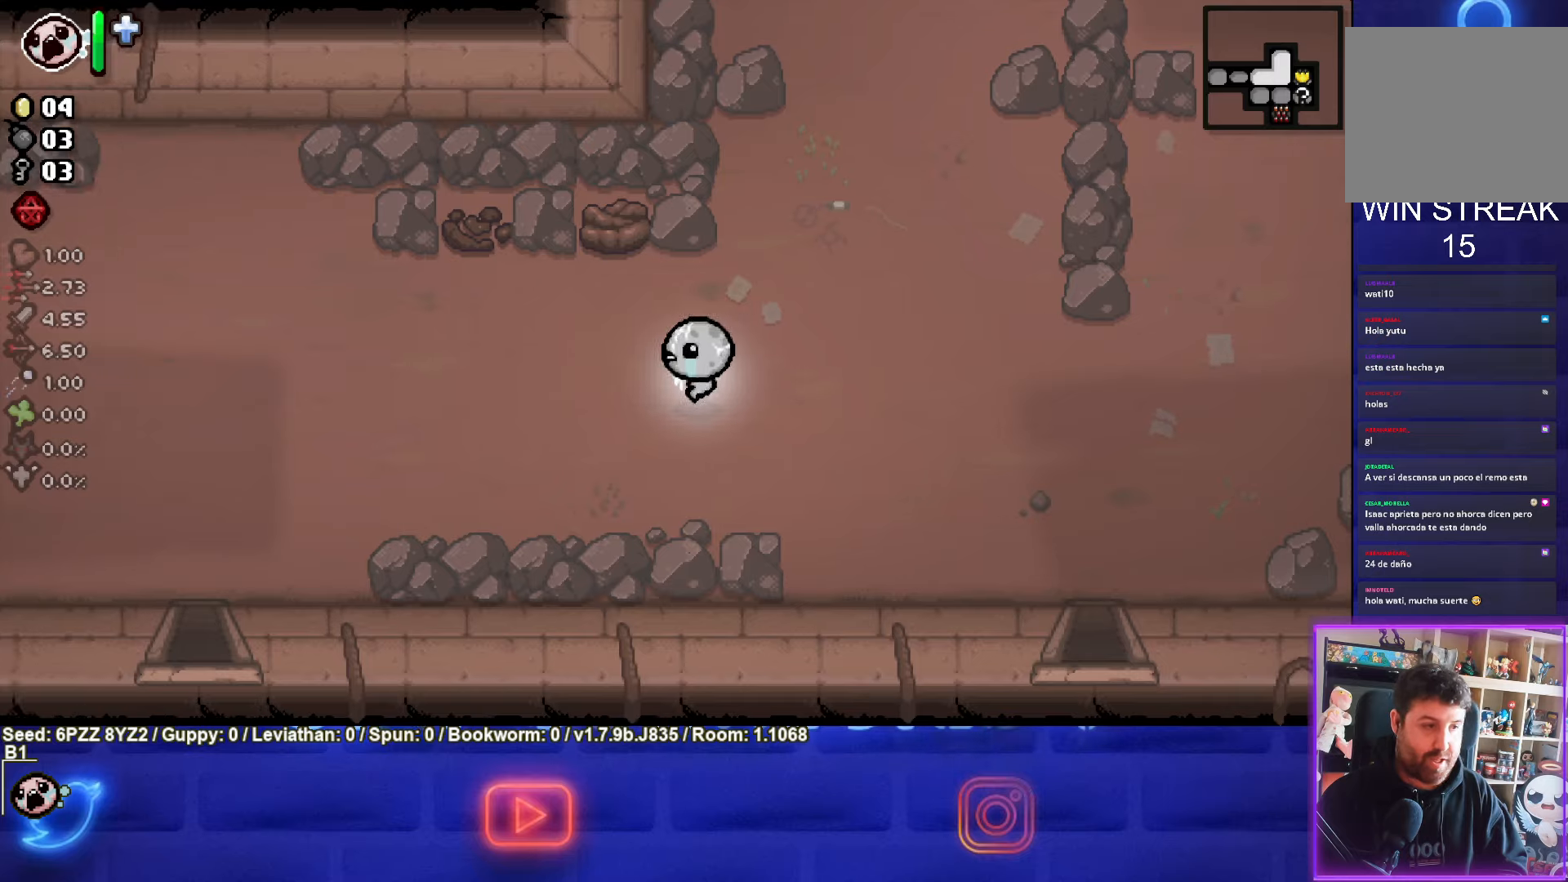
{"buttons": ["TRIANGLE"], "left_stick": "center", "events": [[16, "TRIANGLE", "down"], [316, "left_stick", "center"]]}
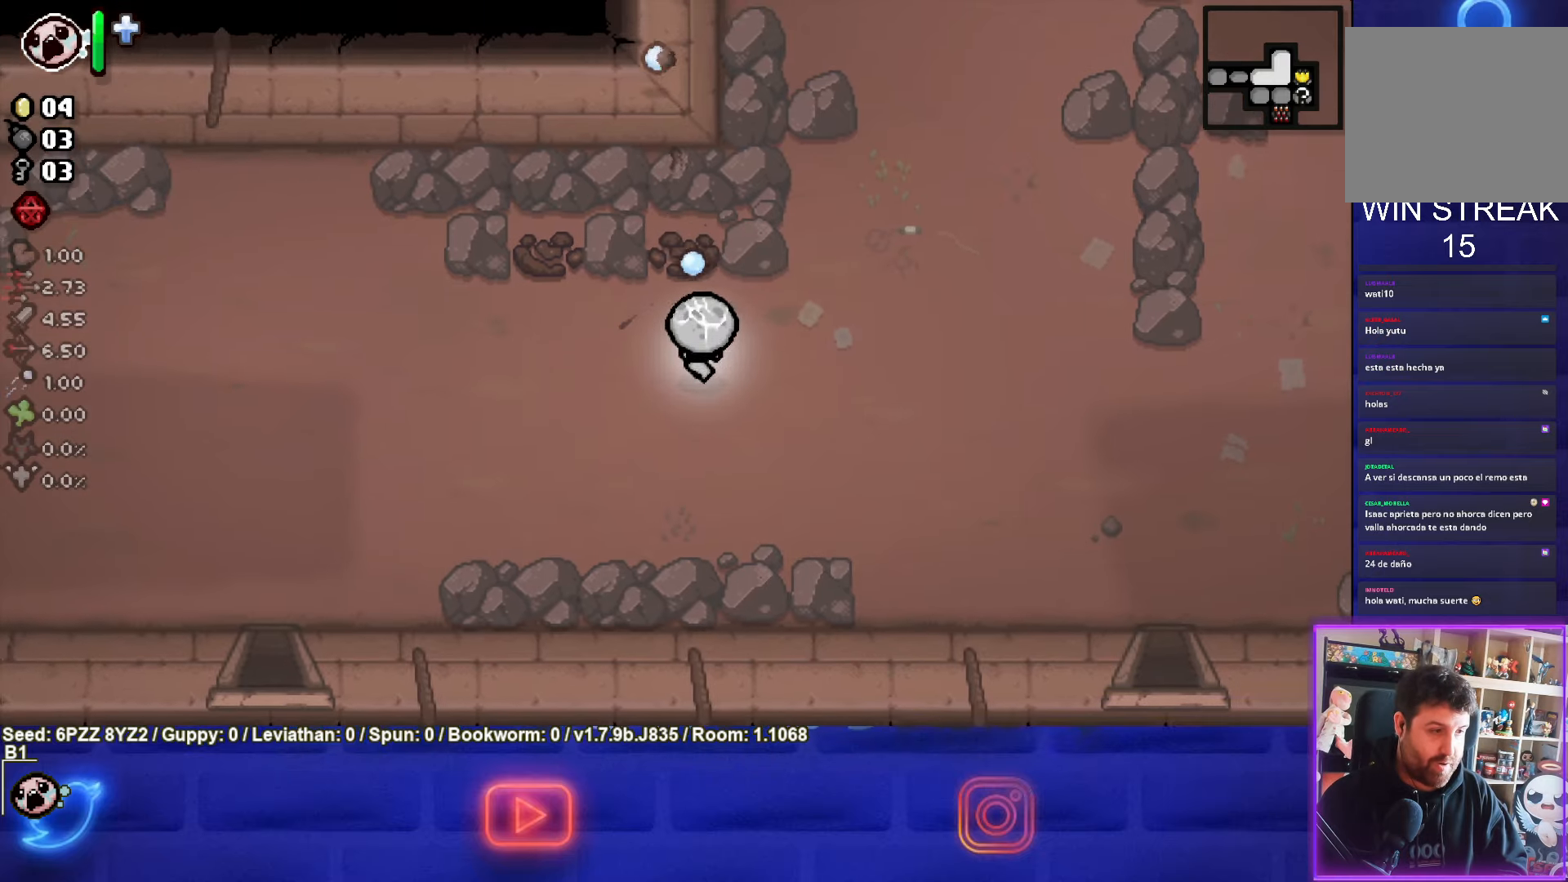
{"buttons": [], "left_stick": "left", "events": [[83, "left_stick", "down-left"], [200, "TRIANGLE", "up"], [233, "left_stick", "left"]]}
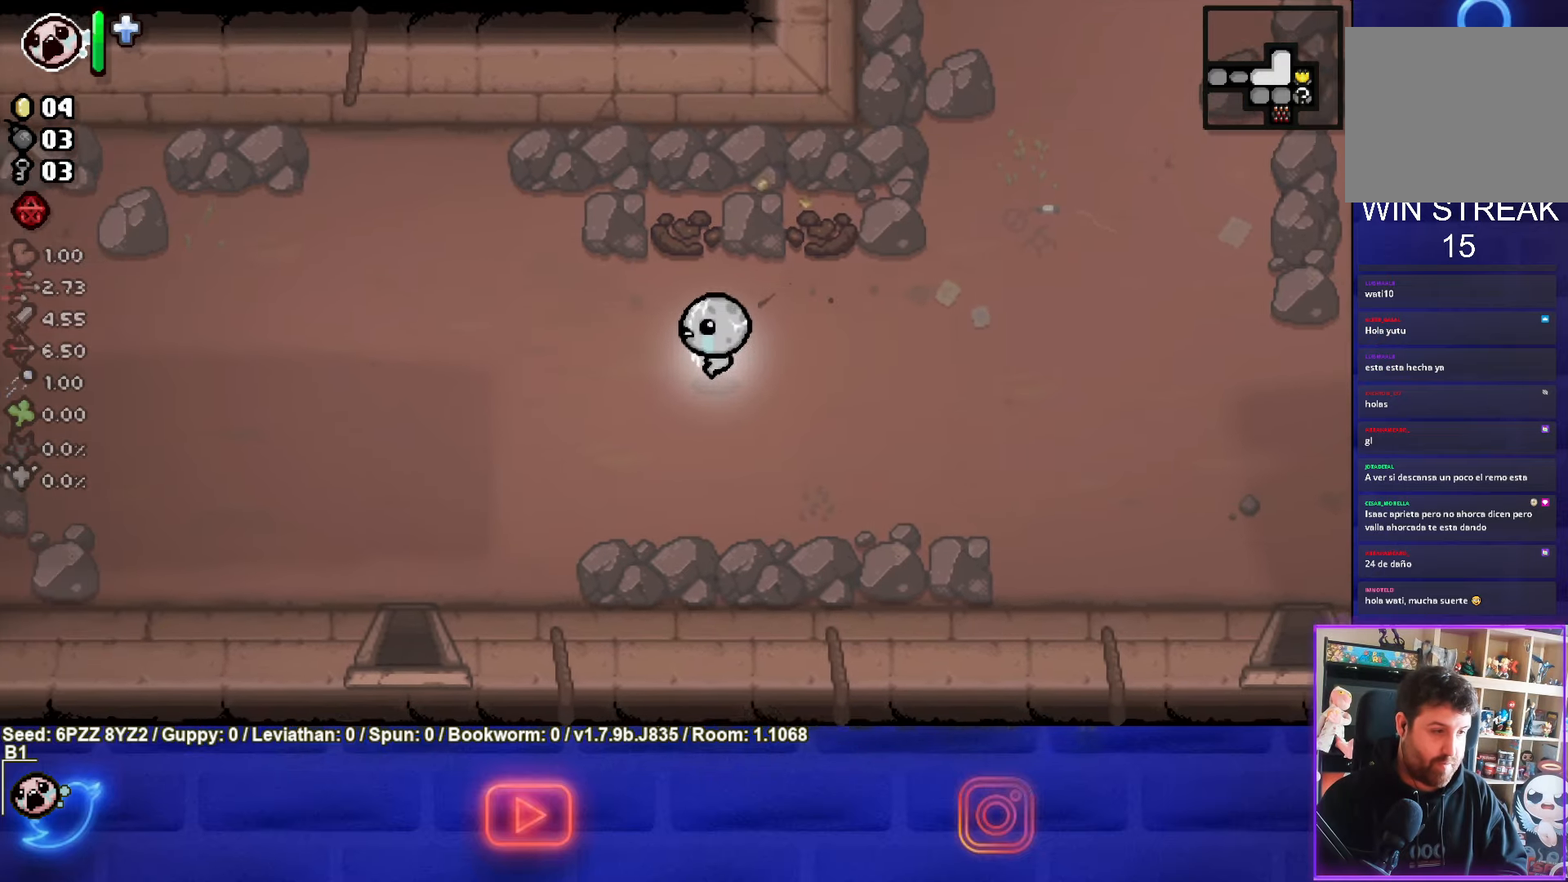
{"buttons": [], "left_stick": "left", "events": []}
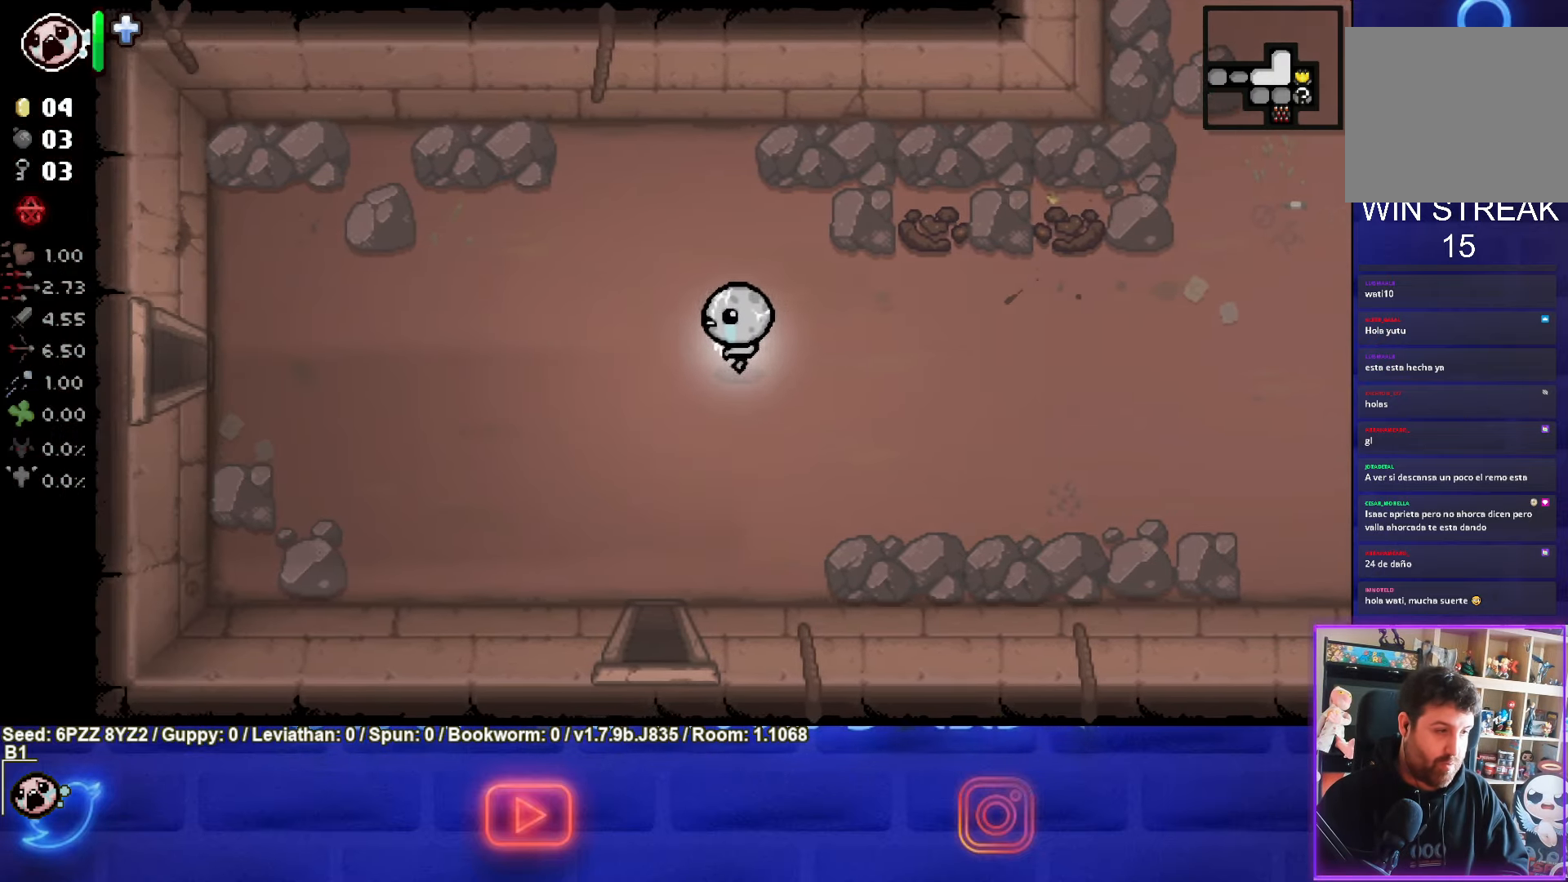
{"buttons": [], "left_stick": "left", "events": []}
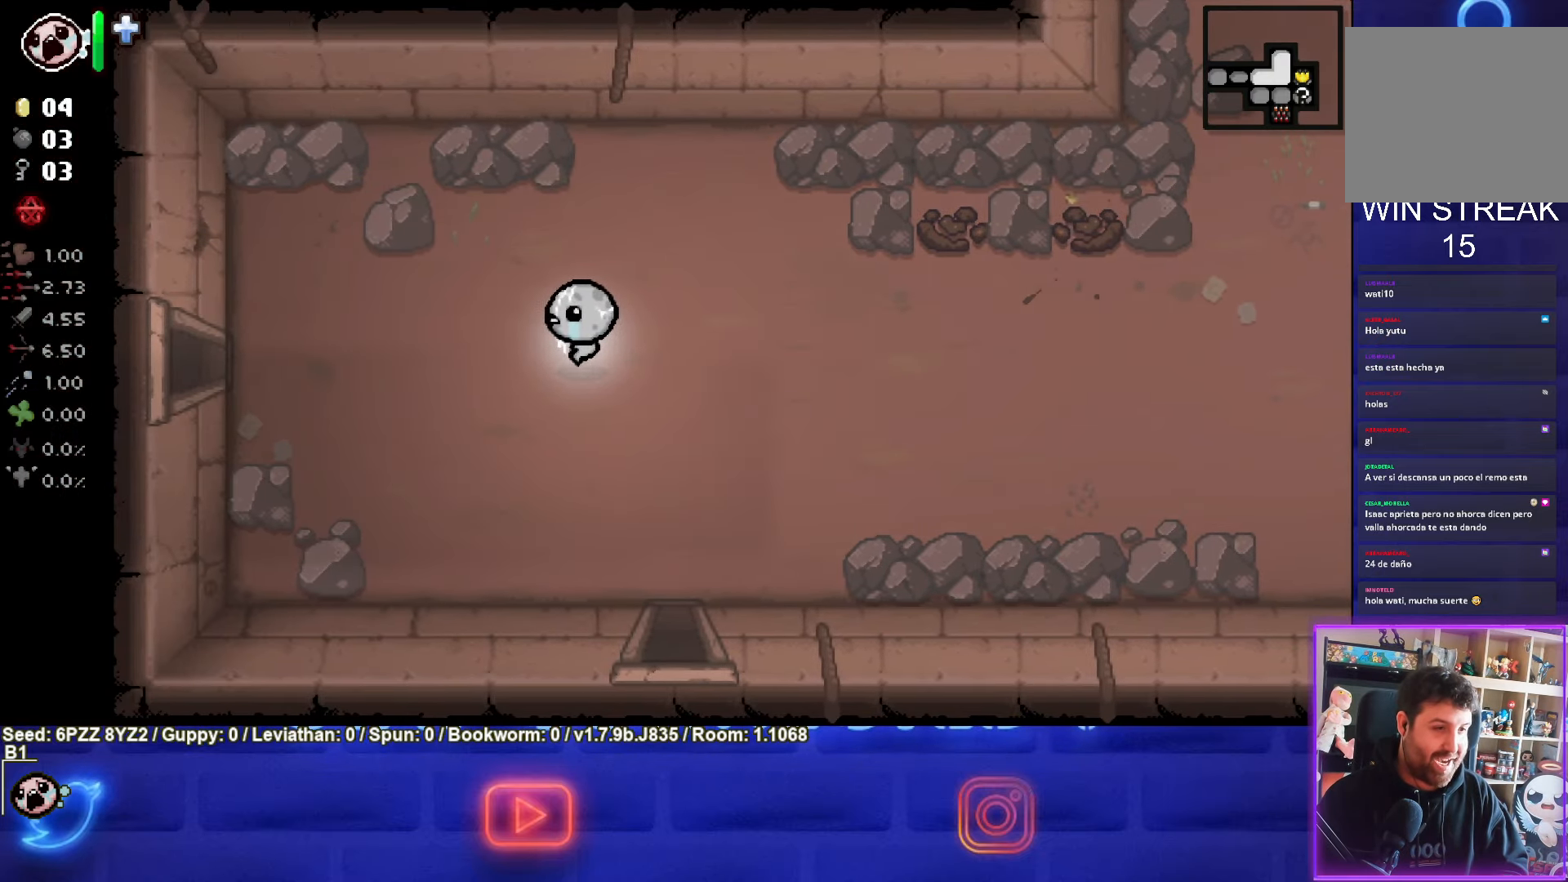
{"buttons": [], "left_stick": "down-left", "events": [[166, "left_stick", "center"], [500, "left_stick", "down-left"]]}
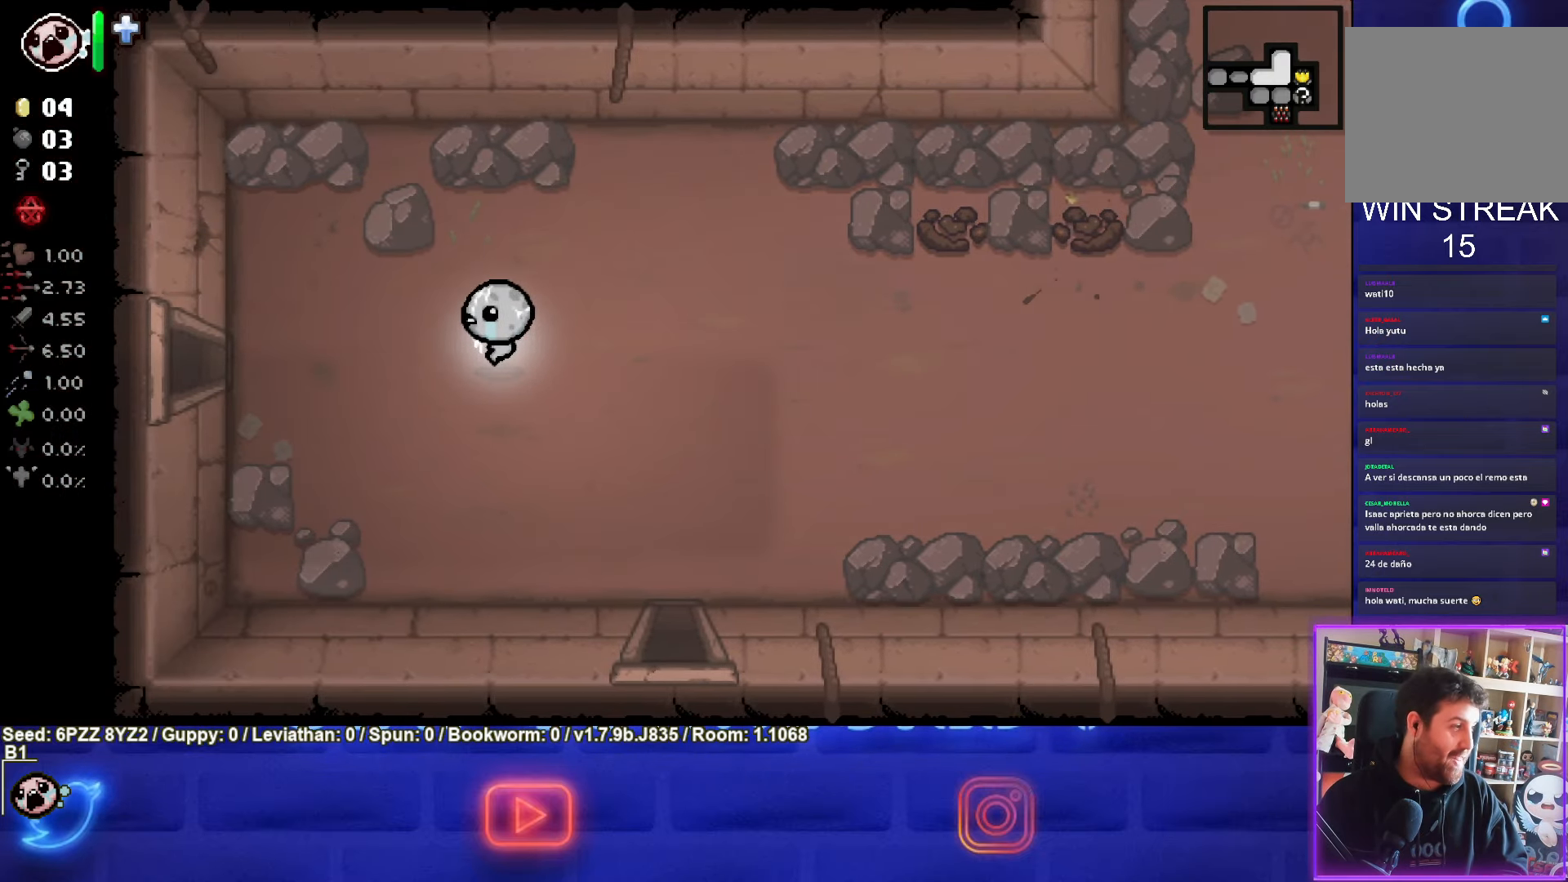
{"buttons": [], "left_stick": "center", "events": [[133, "left_stick", "center"]]}
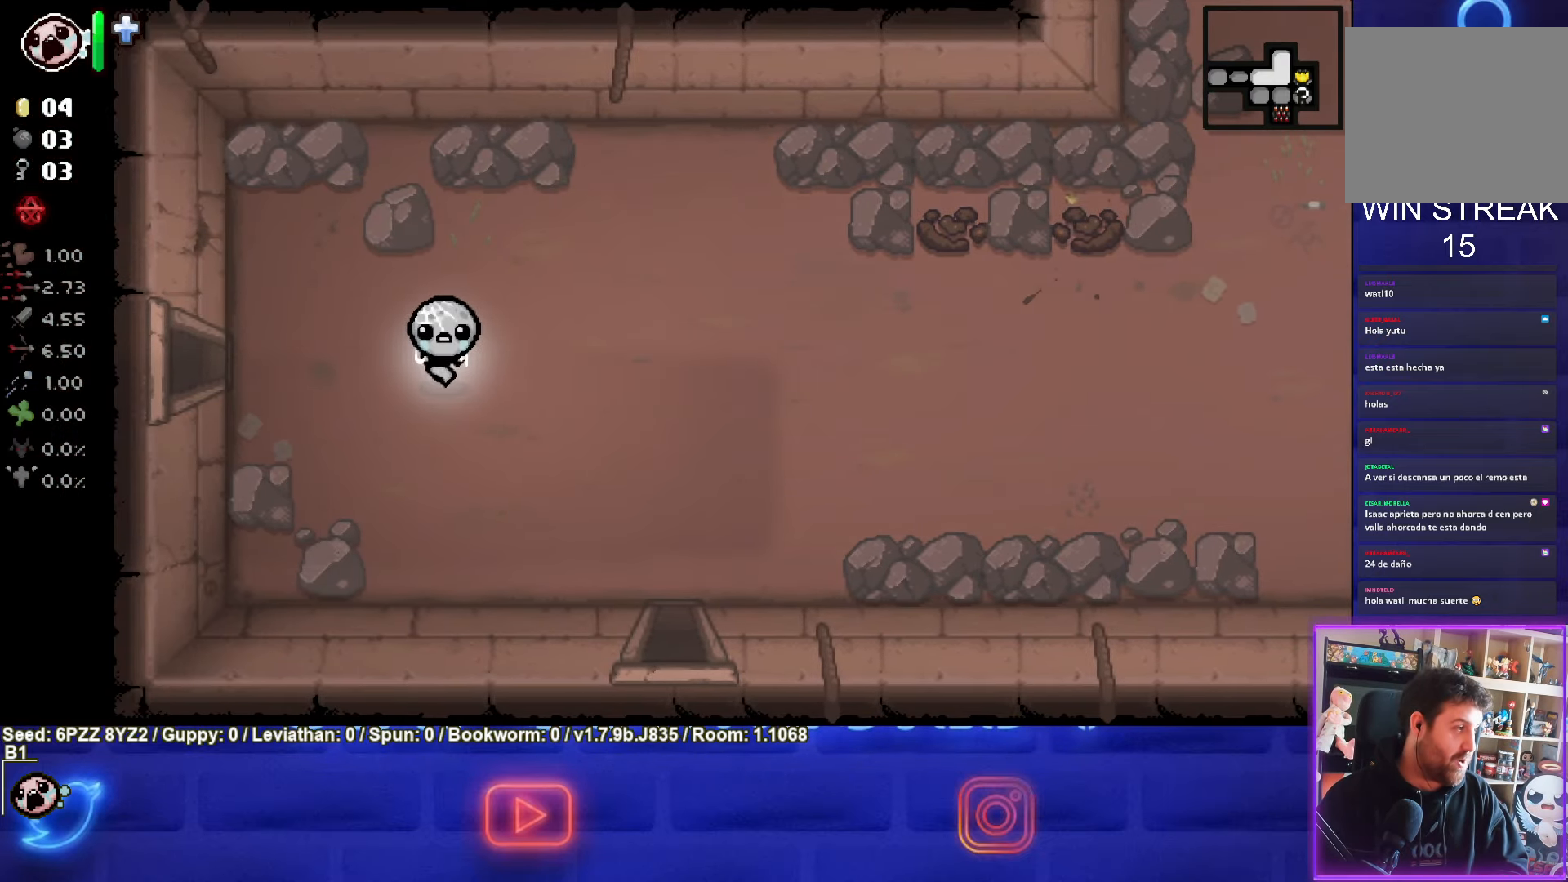
{"buttons": [], "left_stick": "center", "events": []}
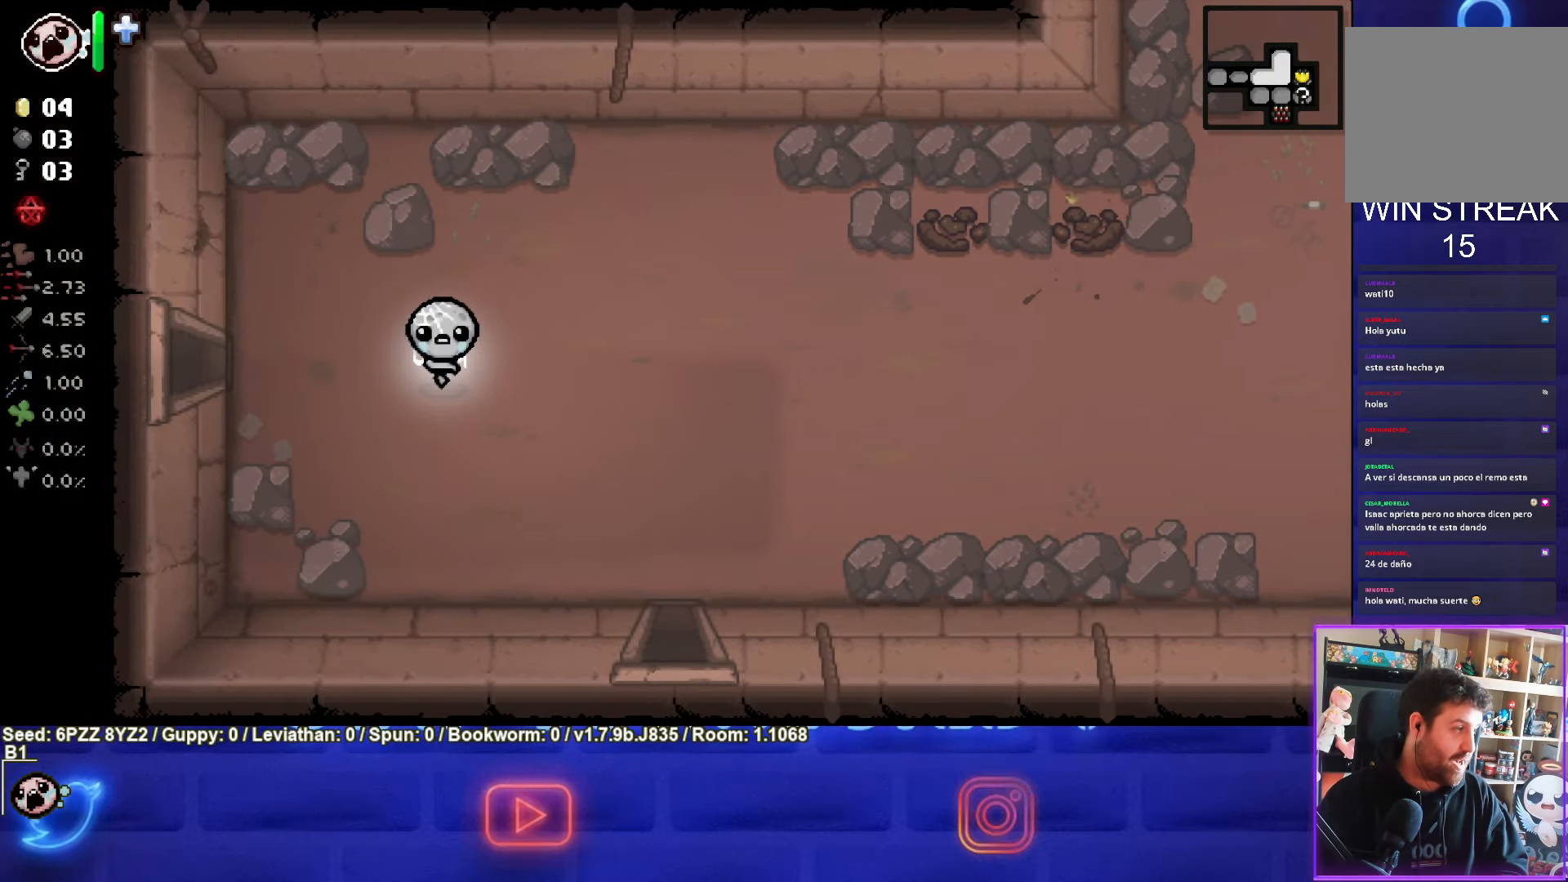
{"buttons": [], "left_stick": "center", "events": []}
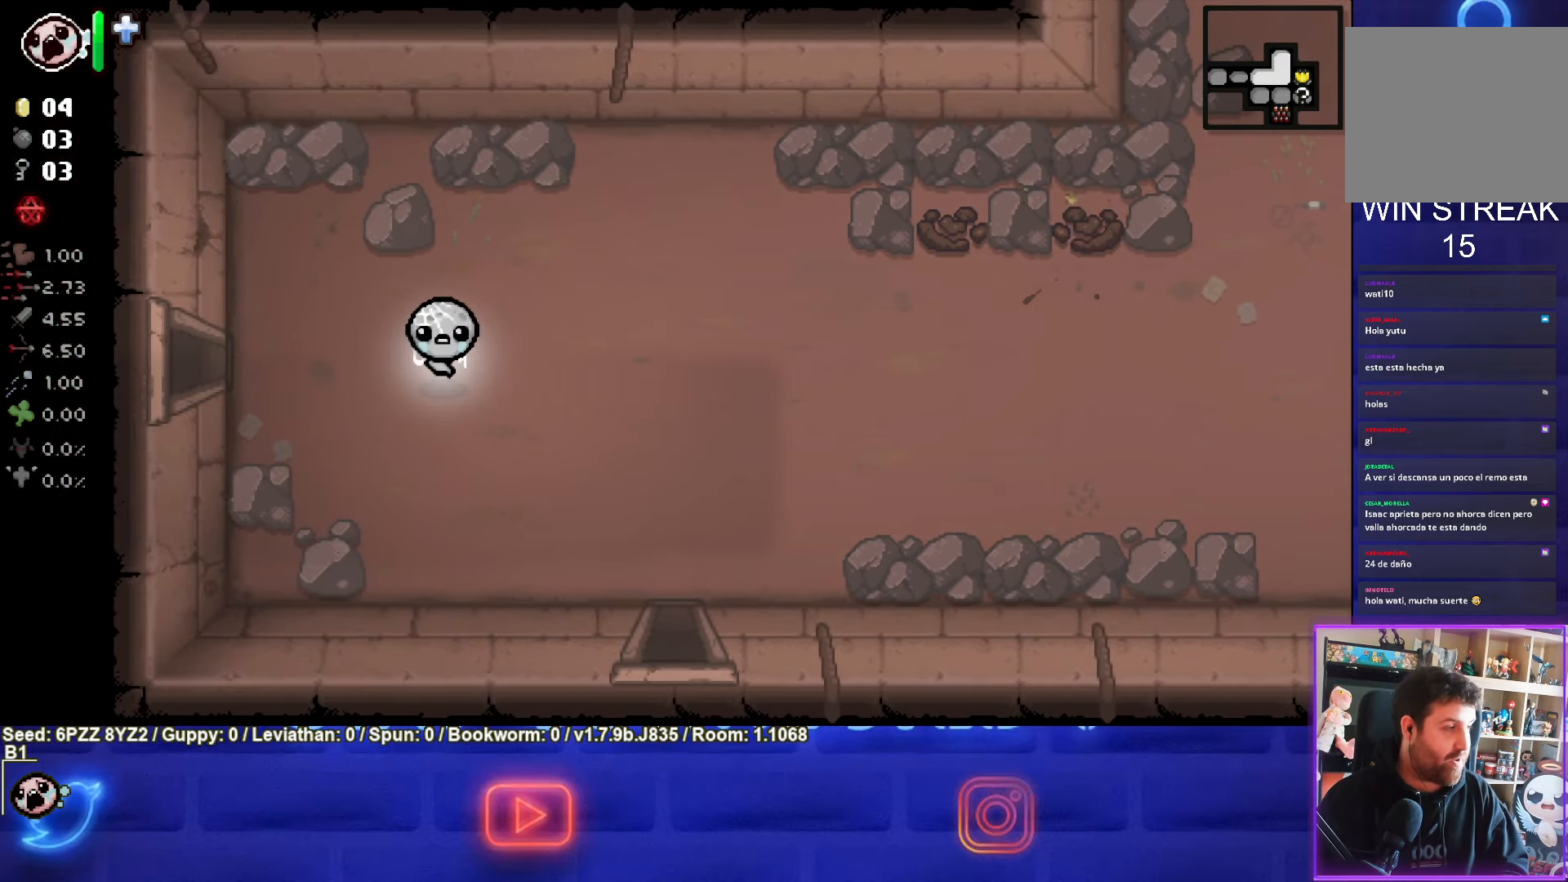
{"buttons": [], "left_stick": "left", "events": [[233, "left_stick", "left"]]}
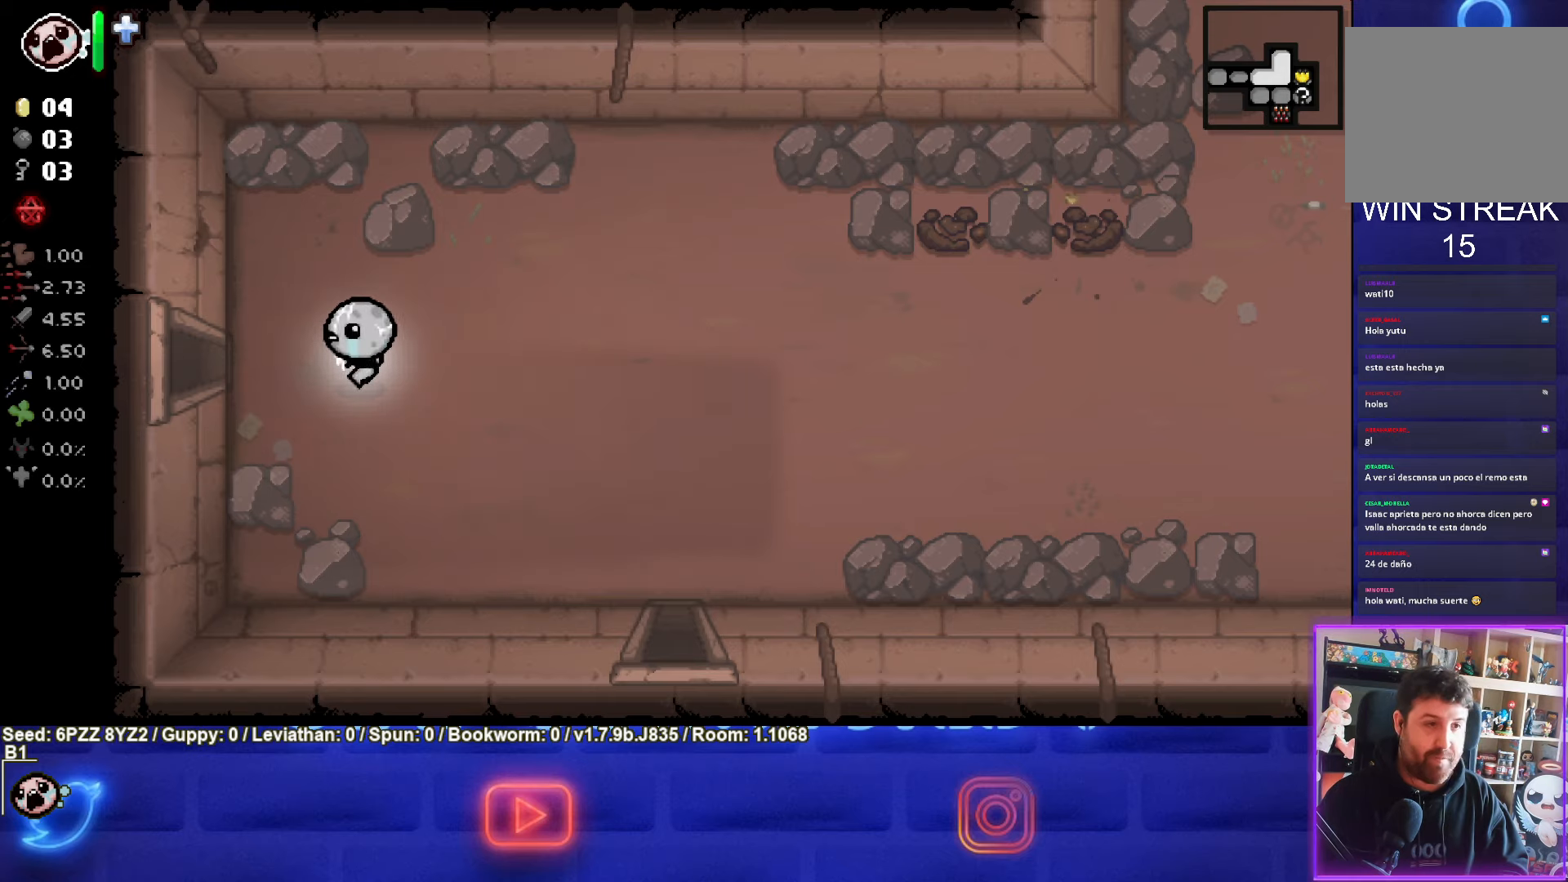
{"buttons": [], "left_stick": "left", "events": []}
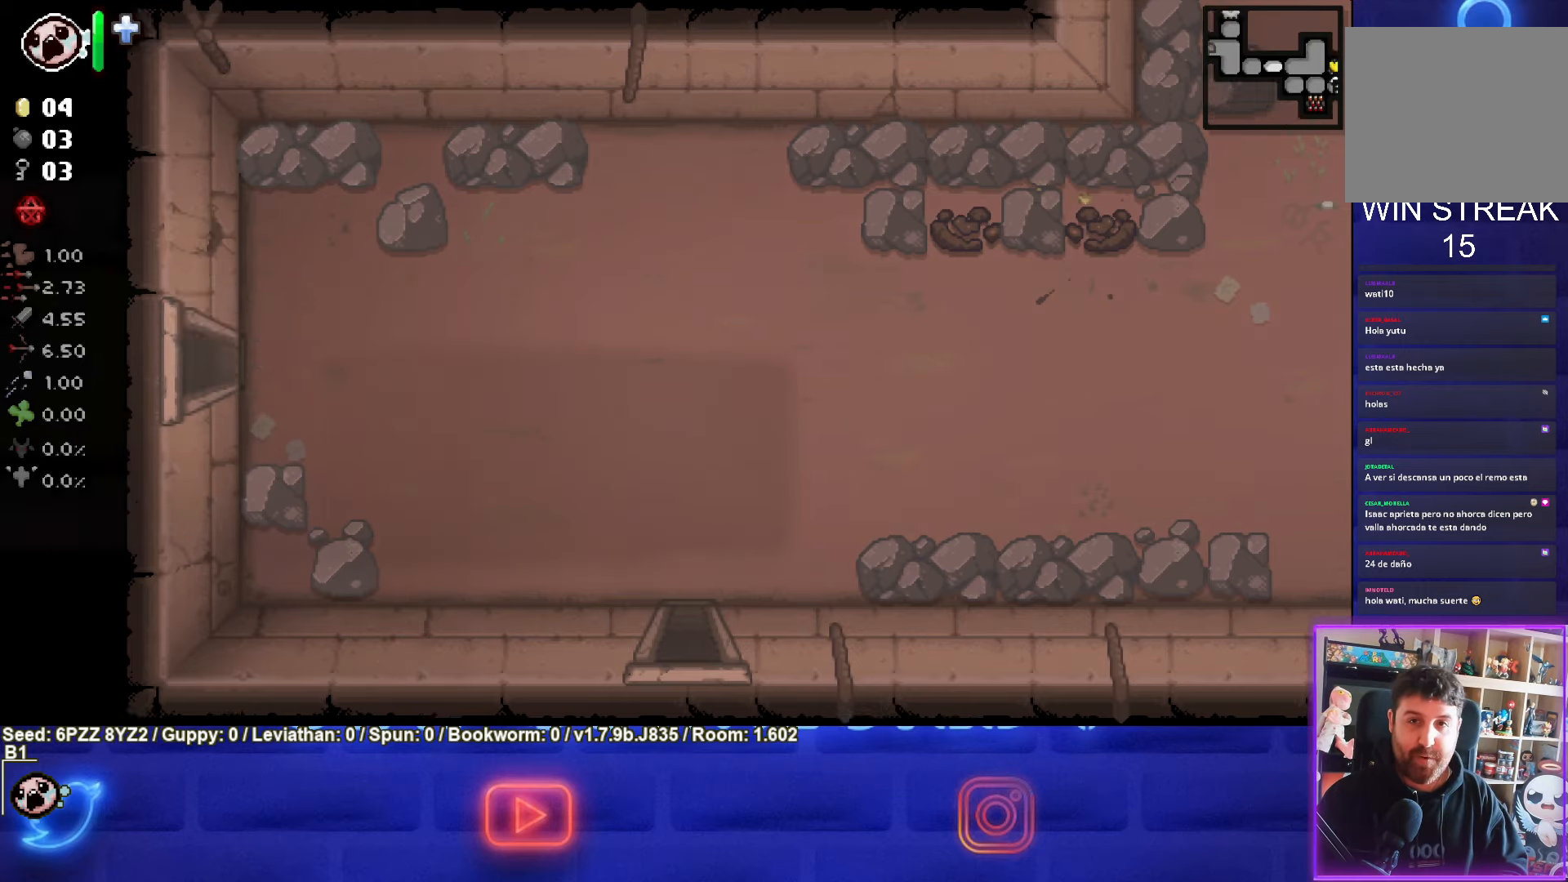
{"buttons": ["SQUARE"], "left_stick": "left", "events": [[33, "left_stick", "center"], [317, "SQUARE", "down"], [317, "left_stick", "left"]]}
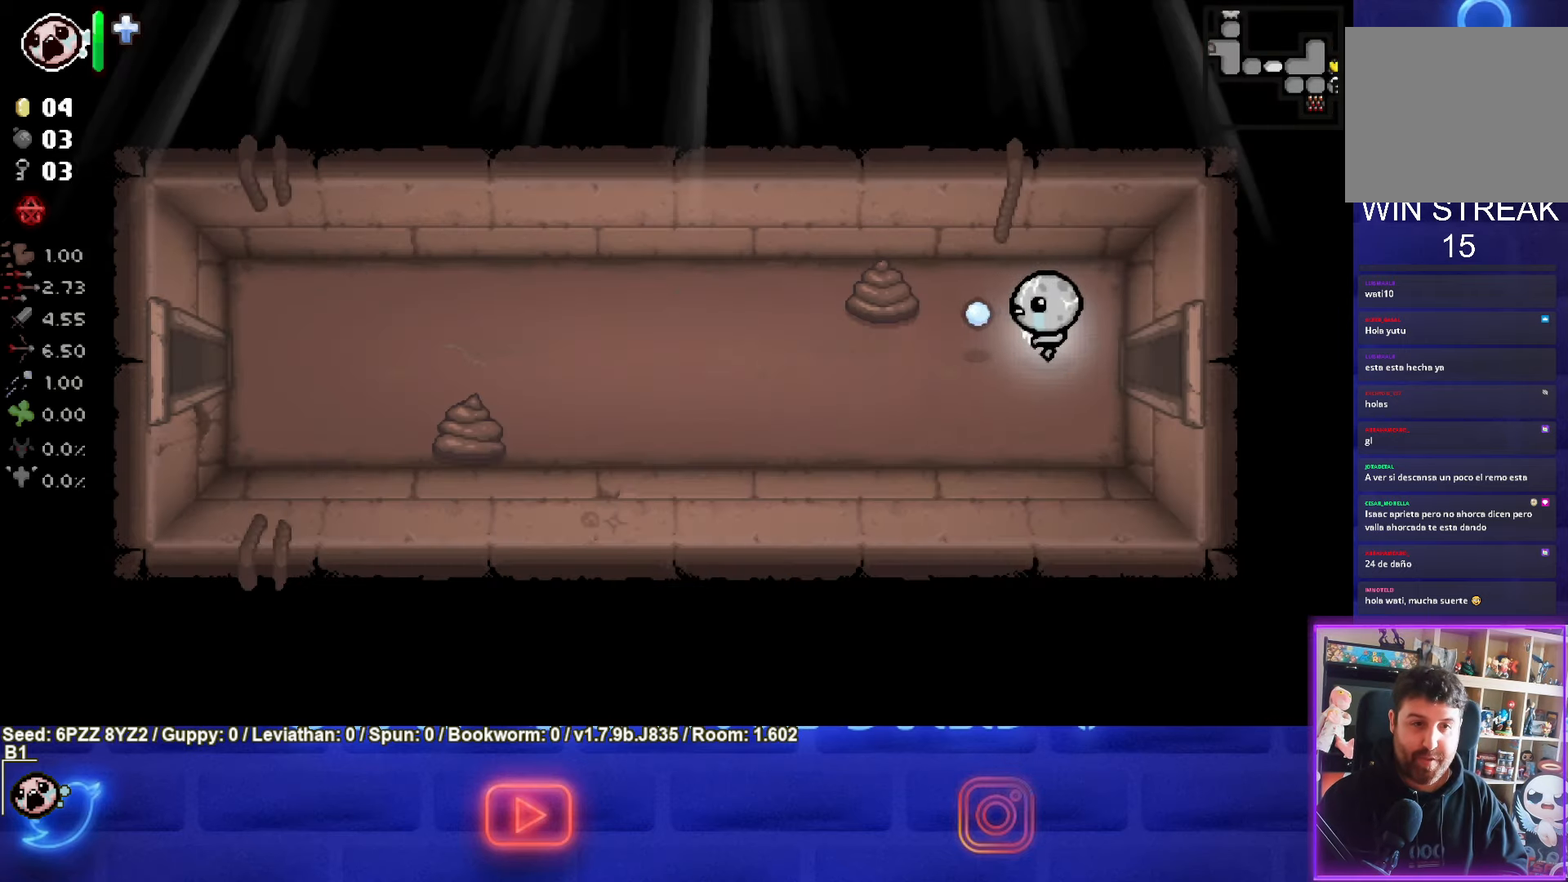
{"buttons": ["SQUARE"], "left_stick": "left", "events": [[100, "SQUARE", "up"], [433, "SQUARE", "down"]]}